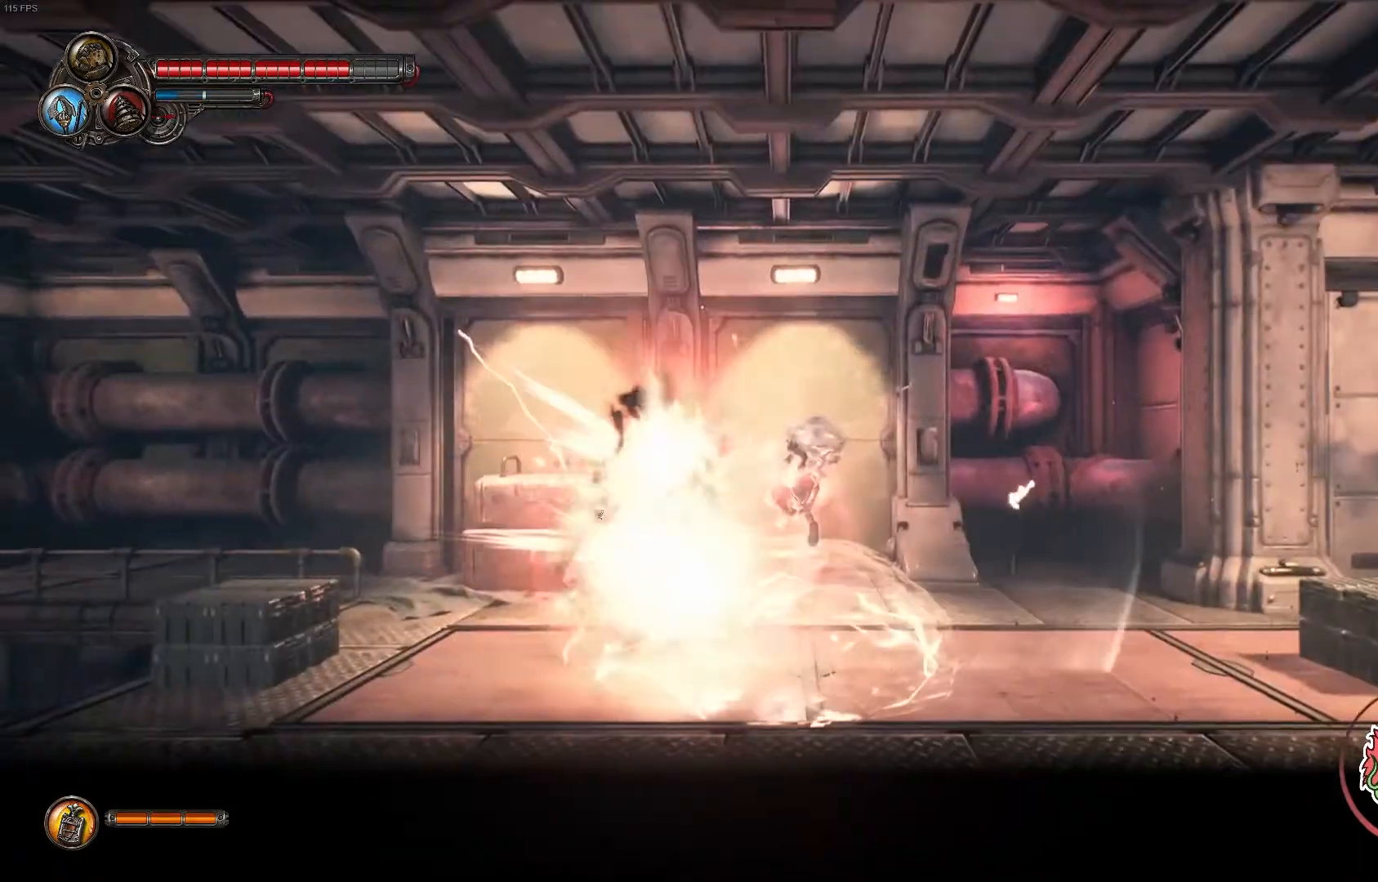
Gameplay with a controller (Xbox layout); each line is a JSON object with the inputs held at the frame after it (dt_ms = milliseconds from this image to that frame). "events" lists button and stick changes between this image and that frame as [ms after this image, input, new state], when the widget could be followed in between.
{"dt_ms": 500, "buttons": [], "left_stick": "center", "right_stick": "center", "events": [[100, "Y", "up"], [183, "Y", "down"], [317, "Y", "up"], [367, "left_stick", "center"]]}
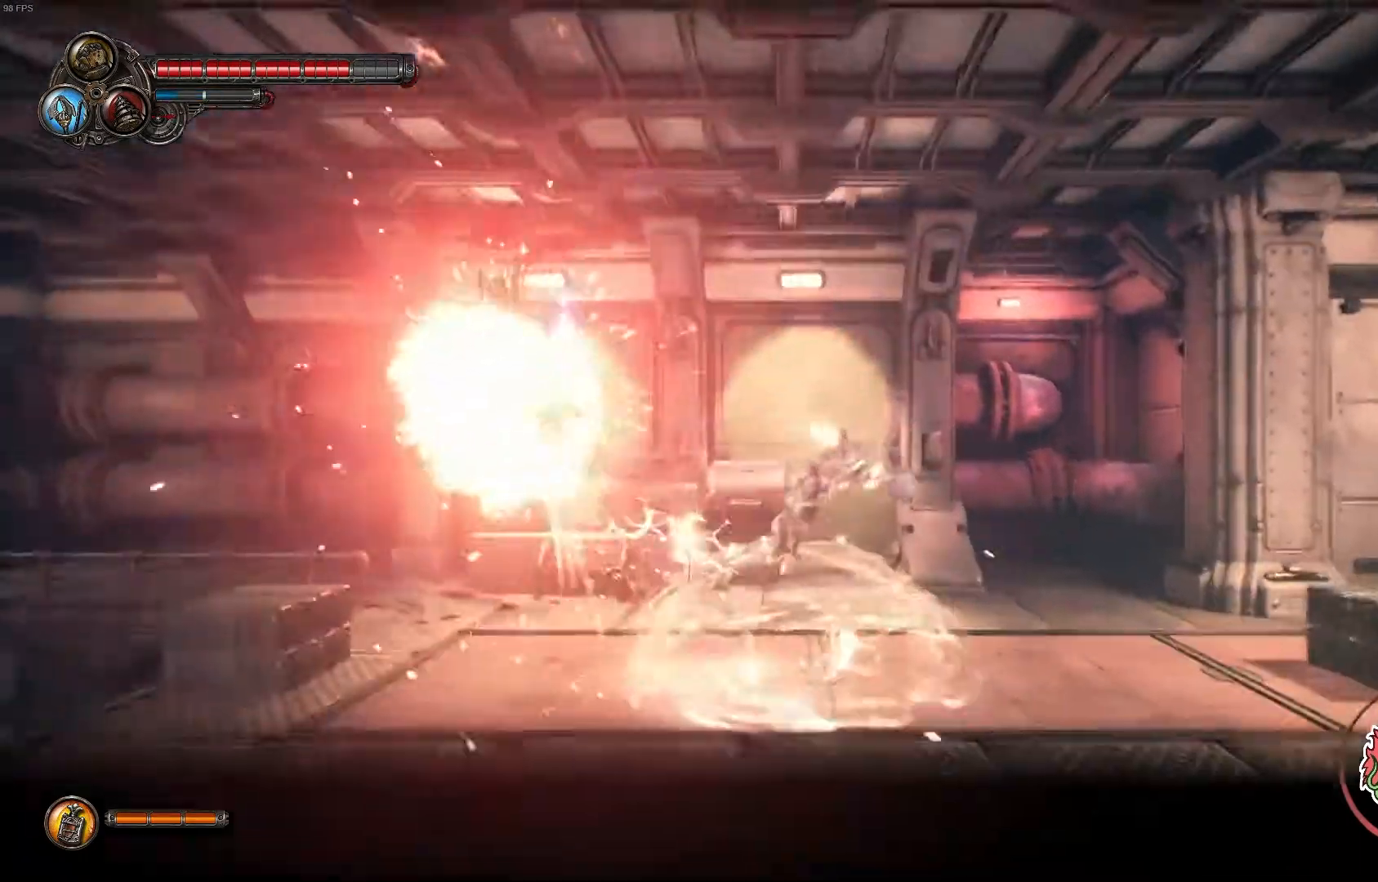
{"dt_ms": 500, "buttons": [], "left_stick": "left", "right_stick": "center", "events": [[433, "left_stick", "left"]]}
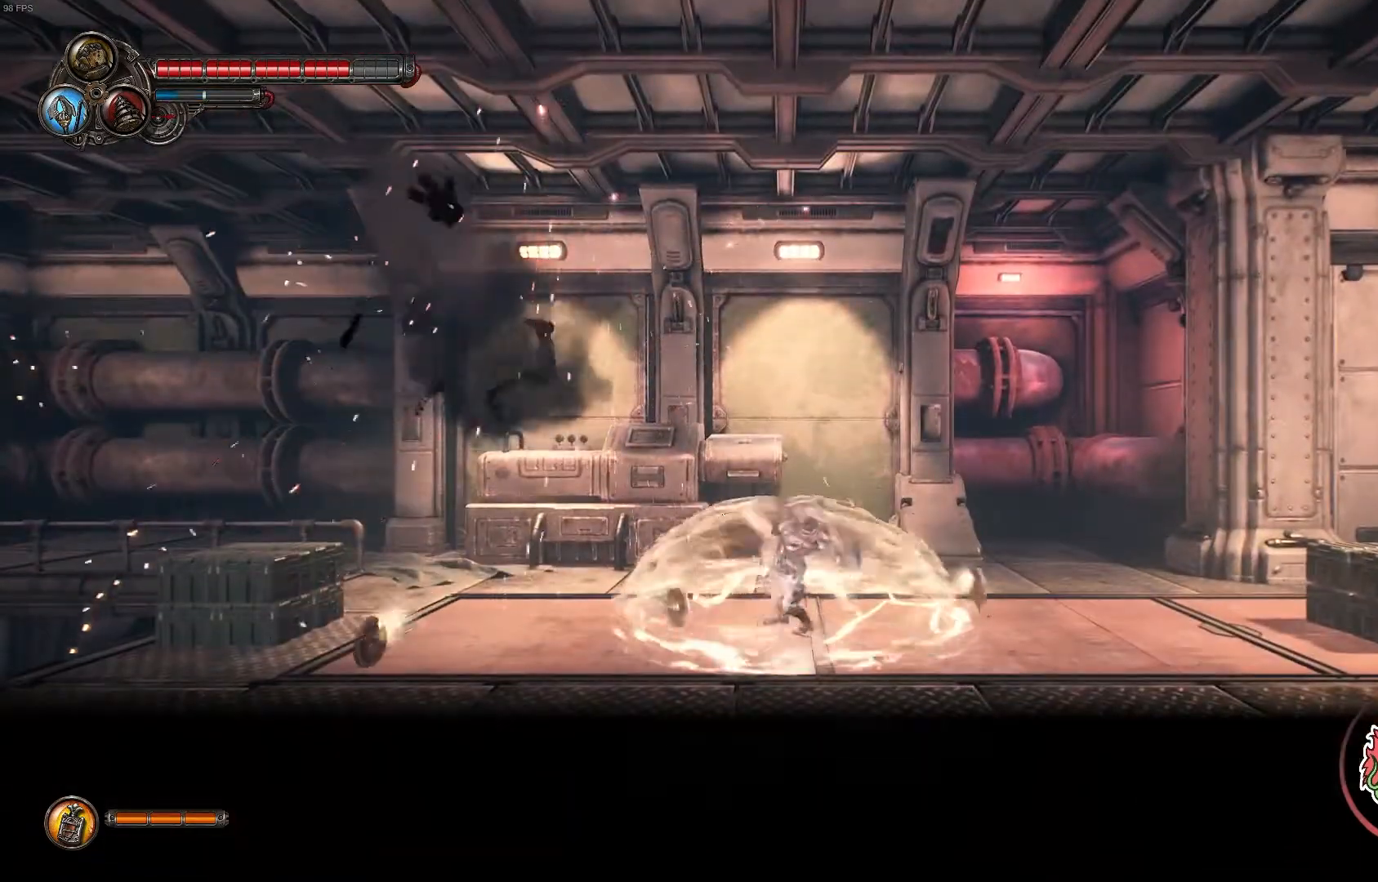
{"dt_ms": 500, "buttons": [], "left_stick": "right", "right_stick": "center", "events": [[483, "left_stick", "right"]]}
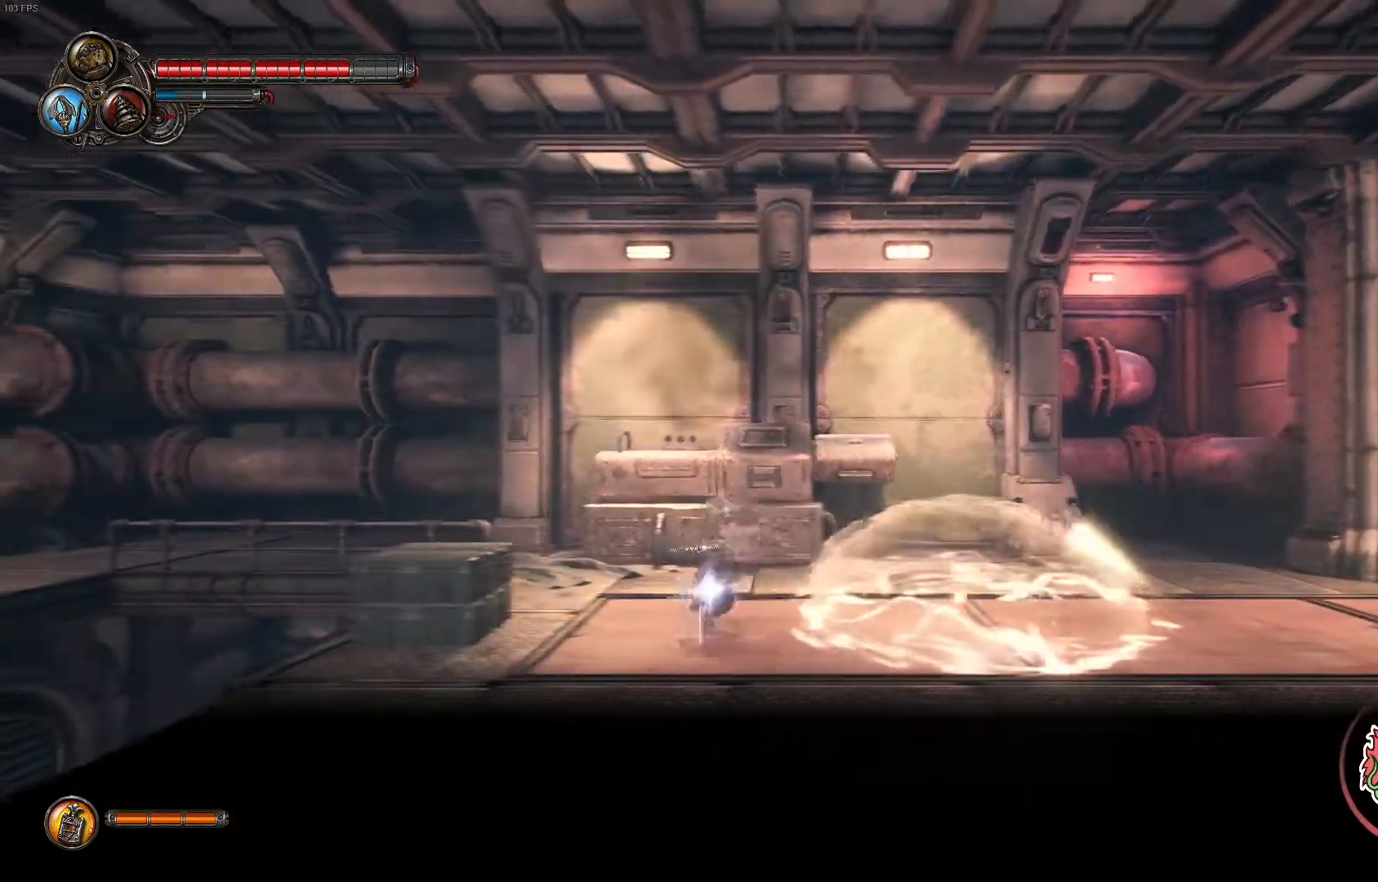
{"dt_ms": 500, "buttons": [], "left_stick": "center", "right_stick": "center", "events": [[433, "left_stick", "center"]]}
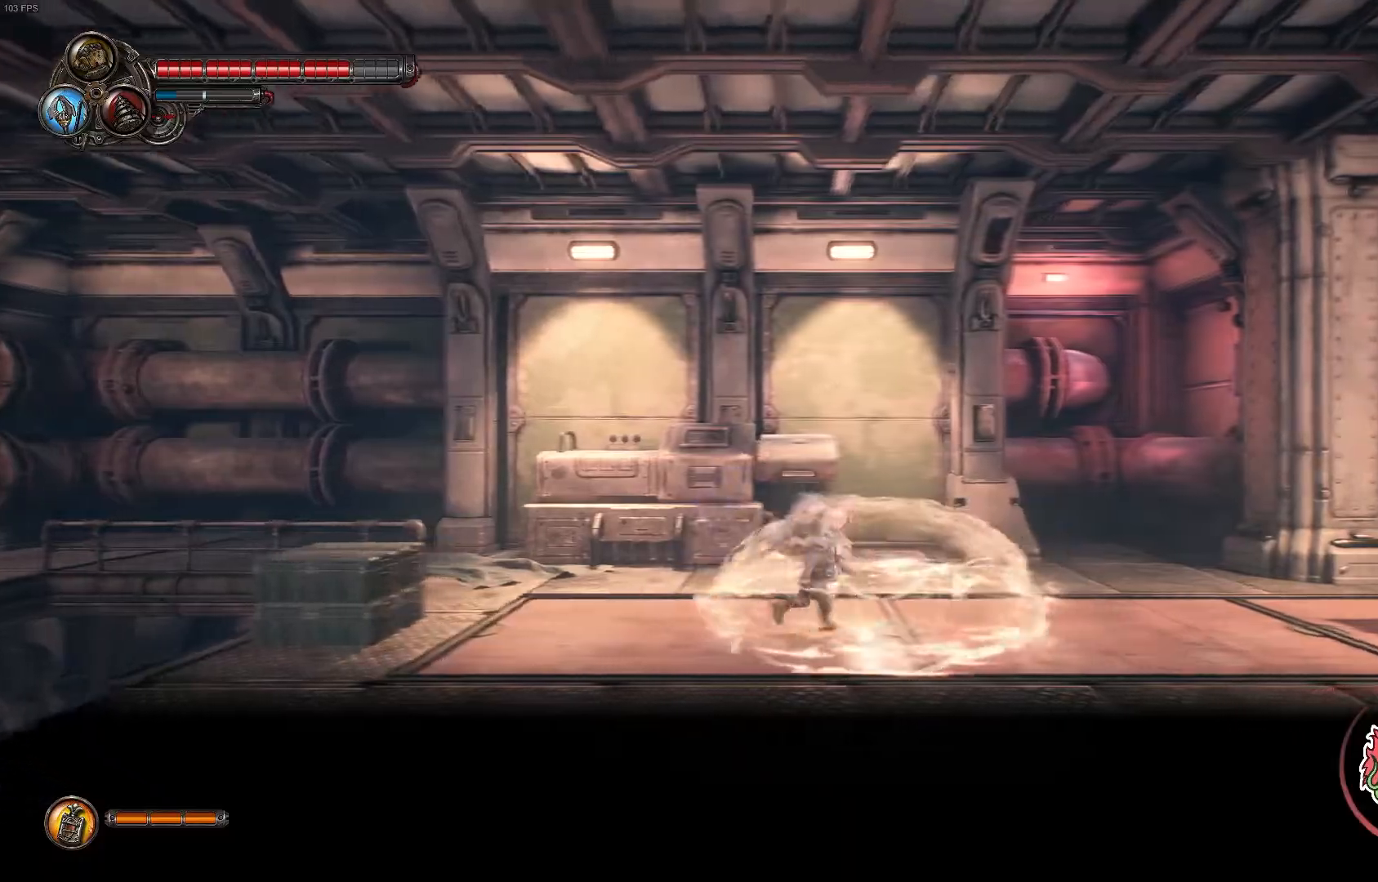
{"dt_ms": 500, "buttons": [], "left_stick": "center", "right_stick": "center", "events": [[217, "SELECT", "down"], [400, "SELECT", "up"]]}
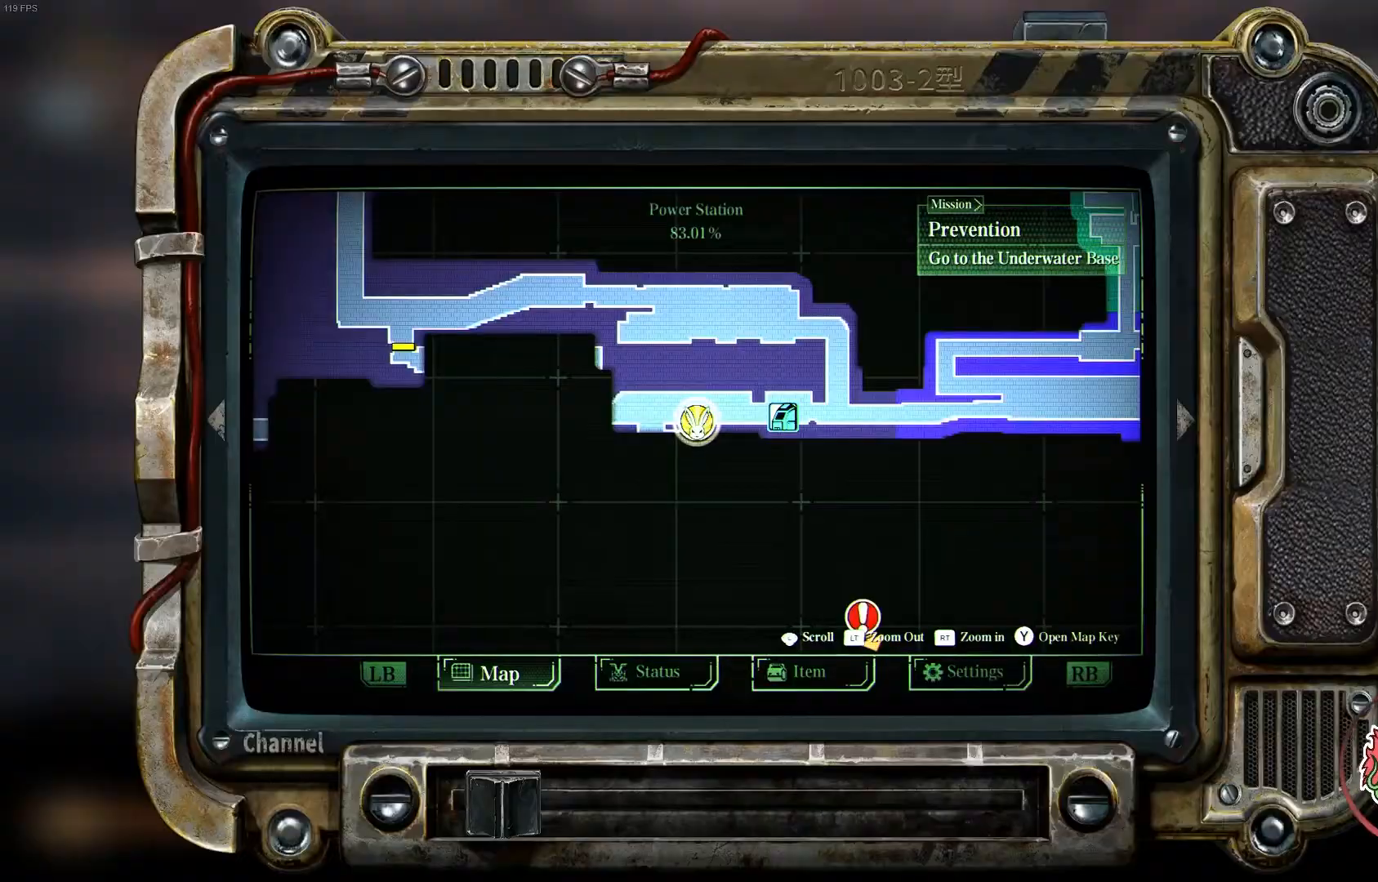
{"dt_ms": 500, "buttons": [], "left_stick": "center", "right_stick": "center", "events": []}
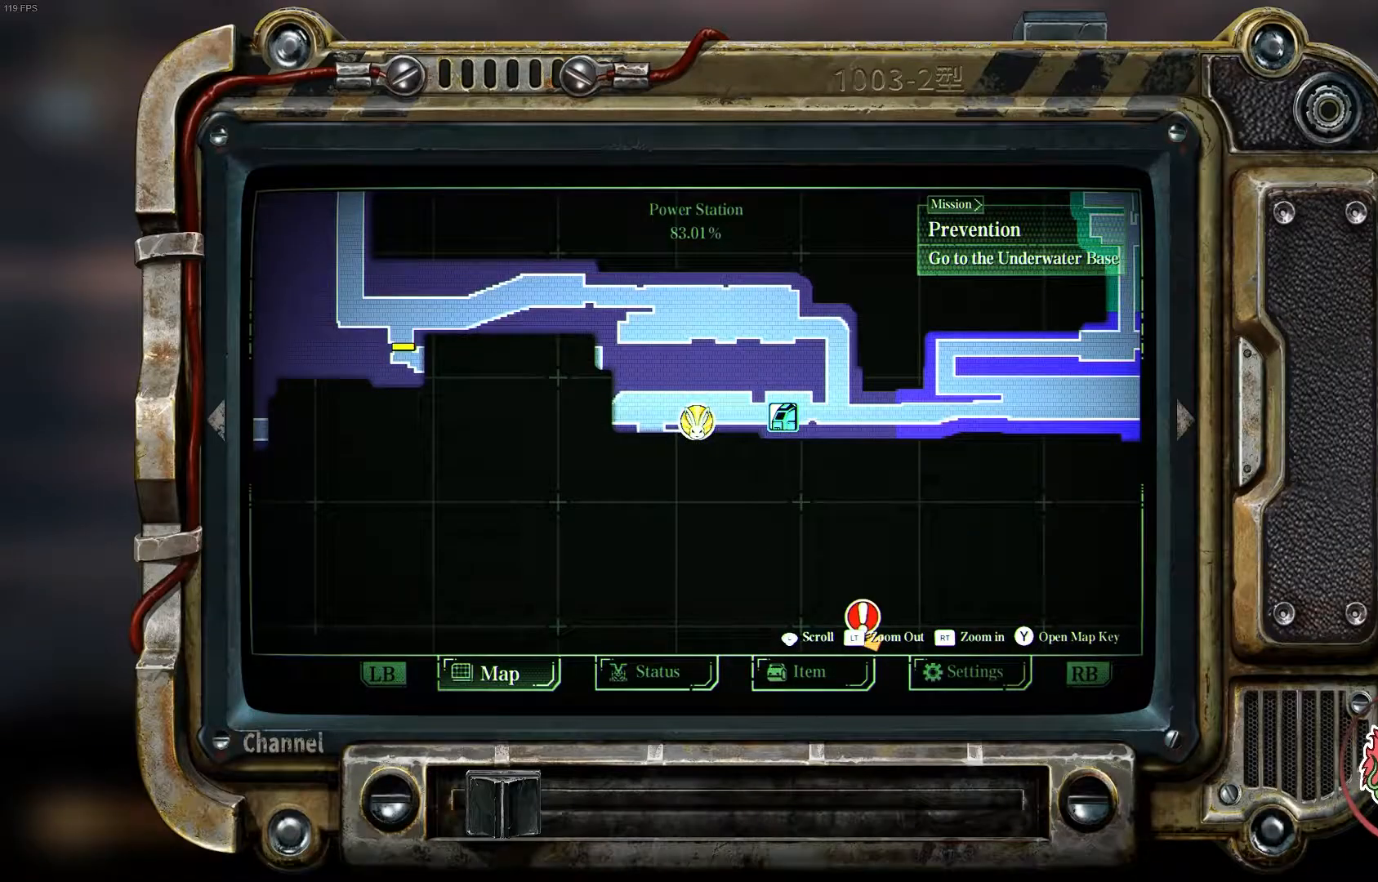
{"dt_ms": 500, "buttons": [], "left_stick": "left", "right_stick": "center", "events": [[33, "SELECT", "down"], [183, "SELECT", "up"], [183, "left_stick", "left"]]}
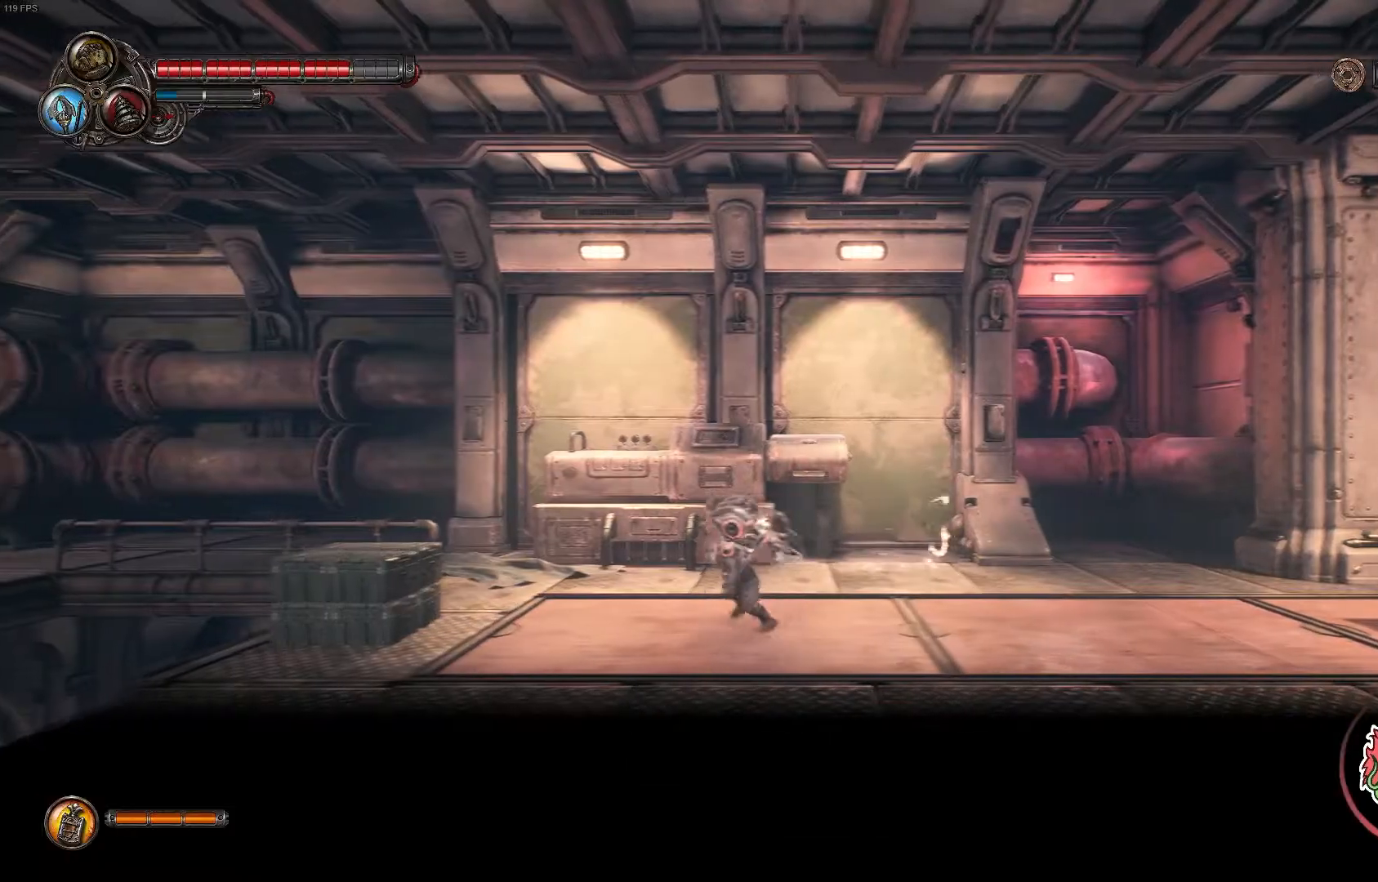
{"dt_ms": 500, "buttons": [], "left_stick": "left", "right_stick": "center", "events": [[100, "A", "down"], [300, "A", "up"]]}
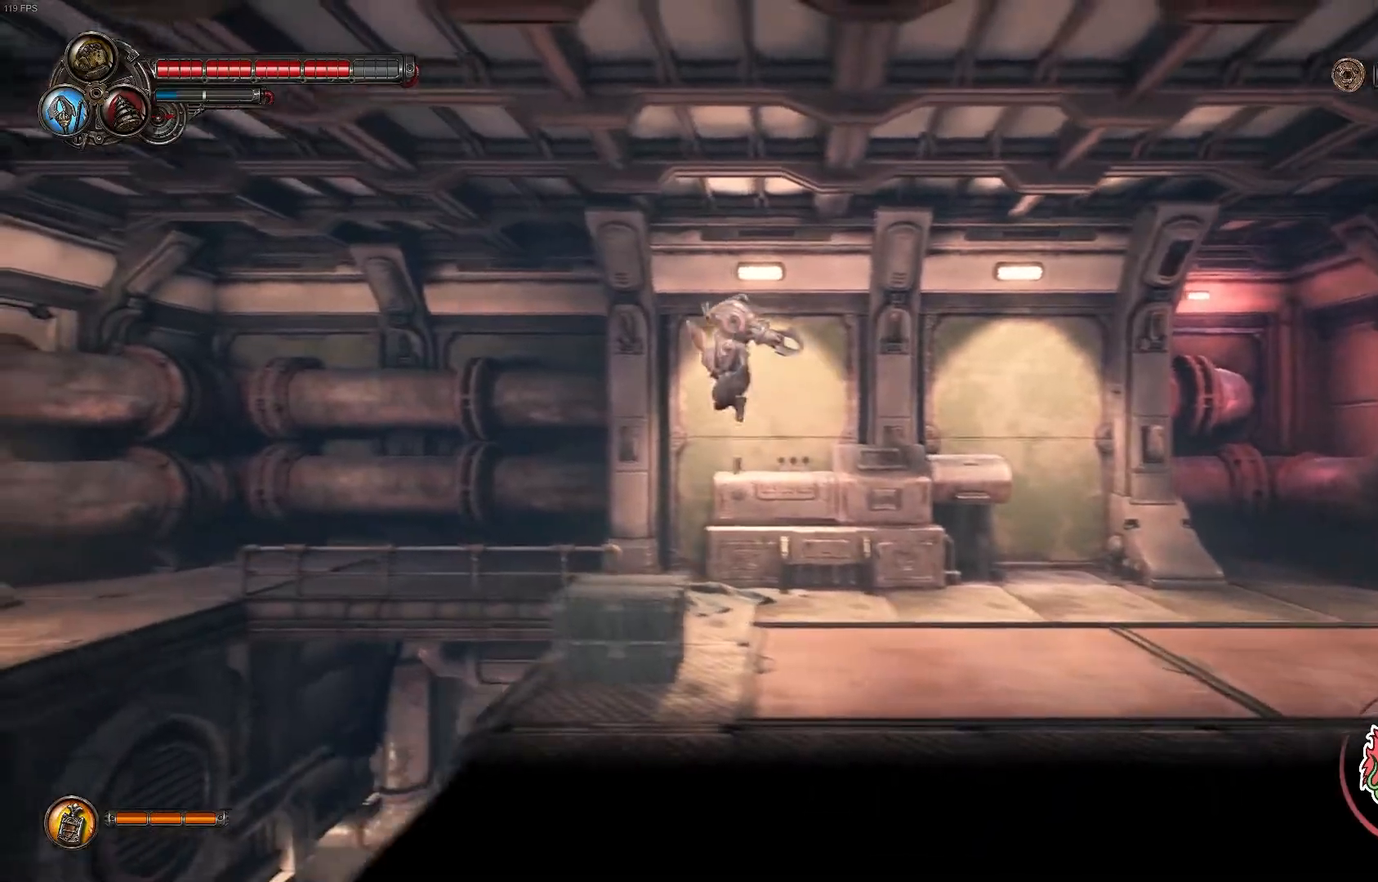
{"dt_ms": 500, "buttons": [], "left_stick": "left", "right_stick": "center", "events": [[267, "A", "down"], [417, "A", "up"]]}
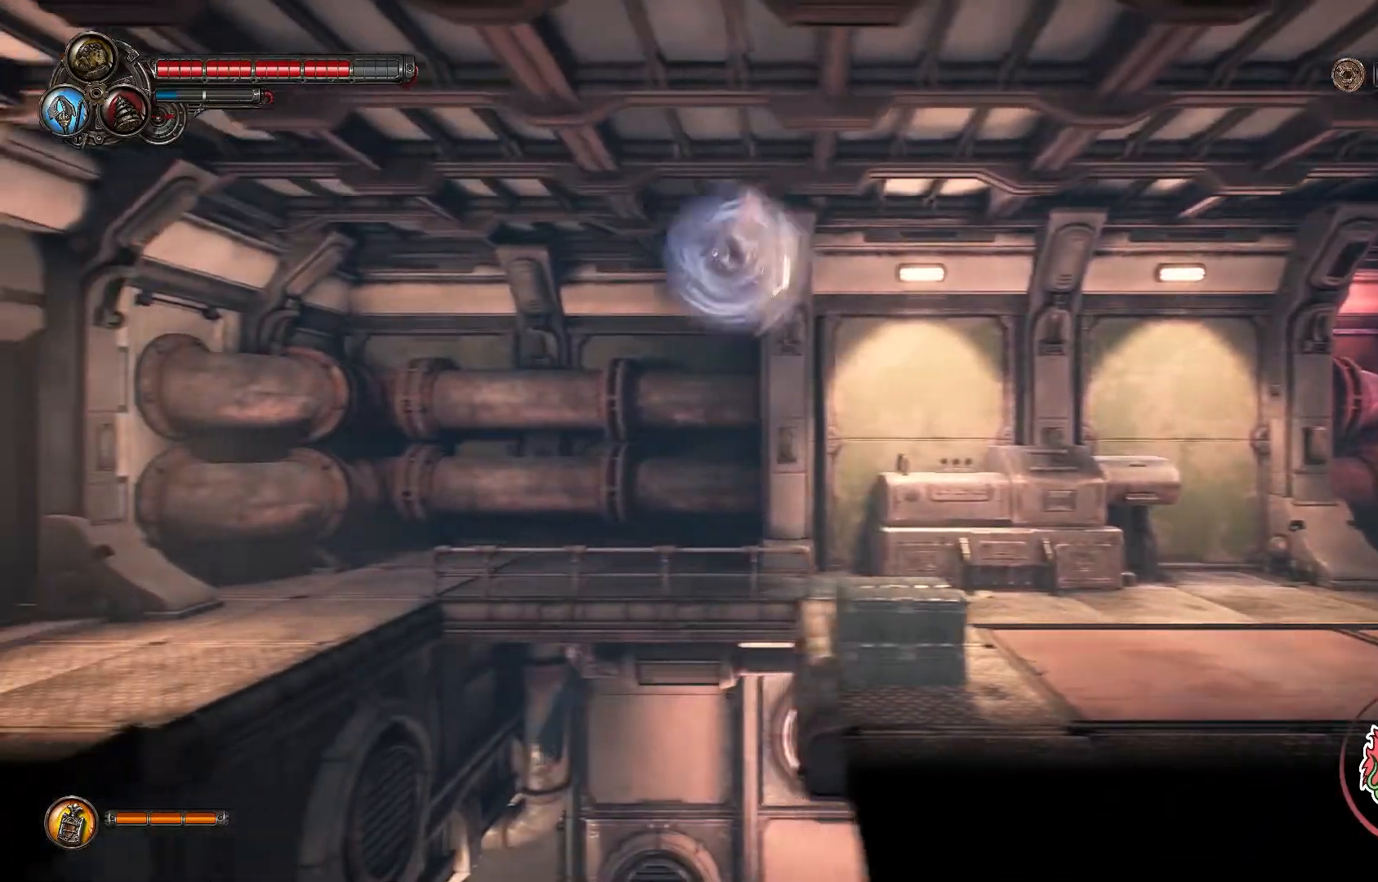
{"dt_ms": 500, "buttons": [], "left_stick": "left", "right_stick": "center", "events": [[233, "R1", "down"], [383, "R1", "up"]]}
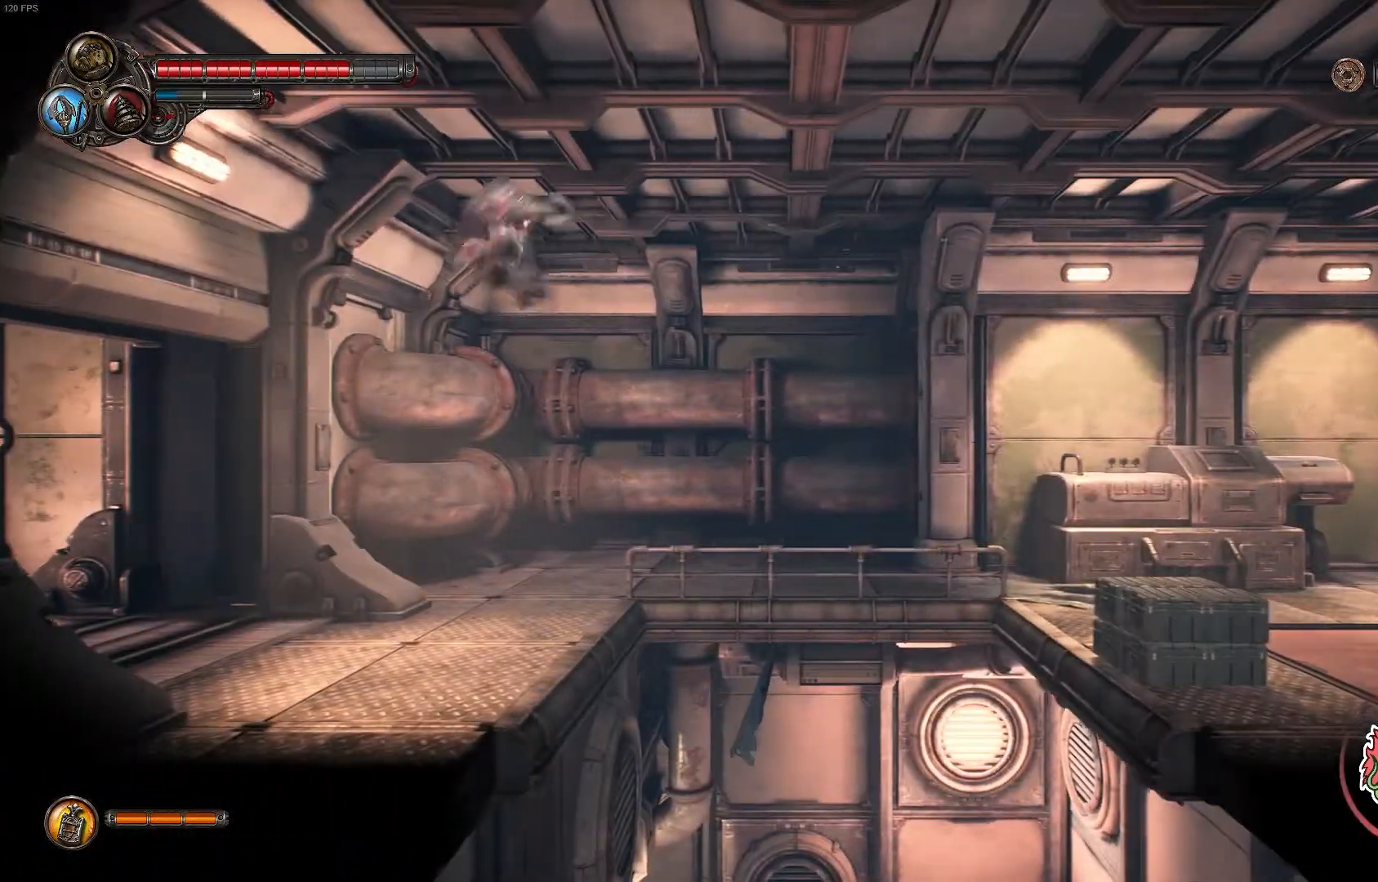
{"dt_ms": 500, "buttons": [], "left_stick": "left", "right_stick": "center", "events": []}
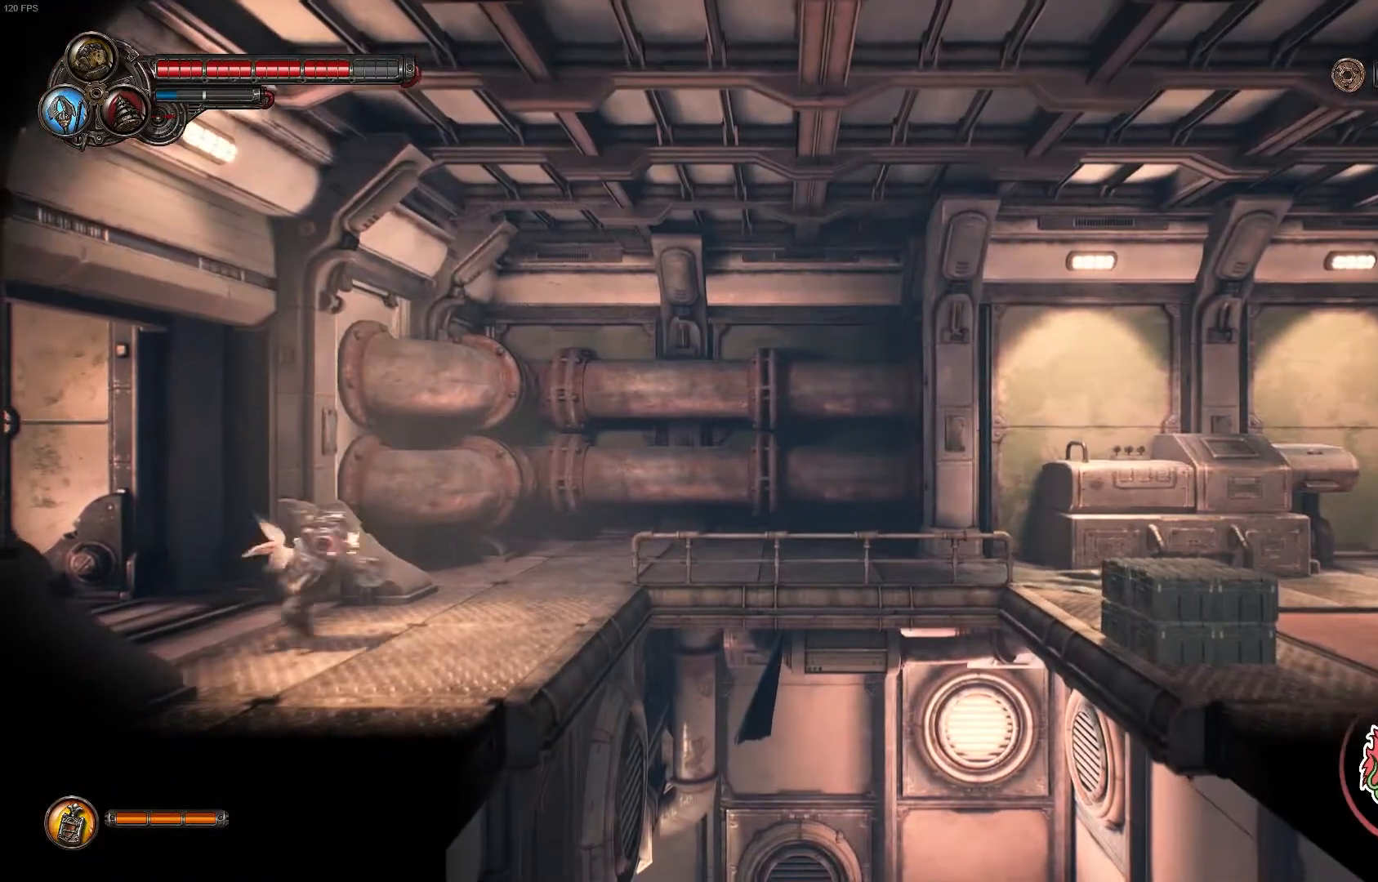
{"dt_ms": 500, "buttons": [], "left_stick": "left", "right_stick": "center", "events": []}
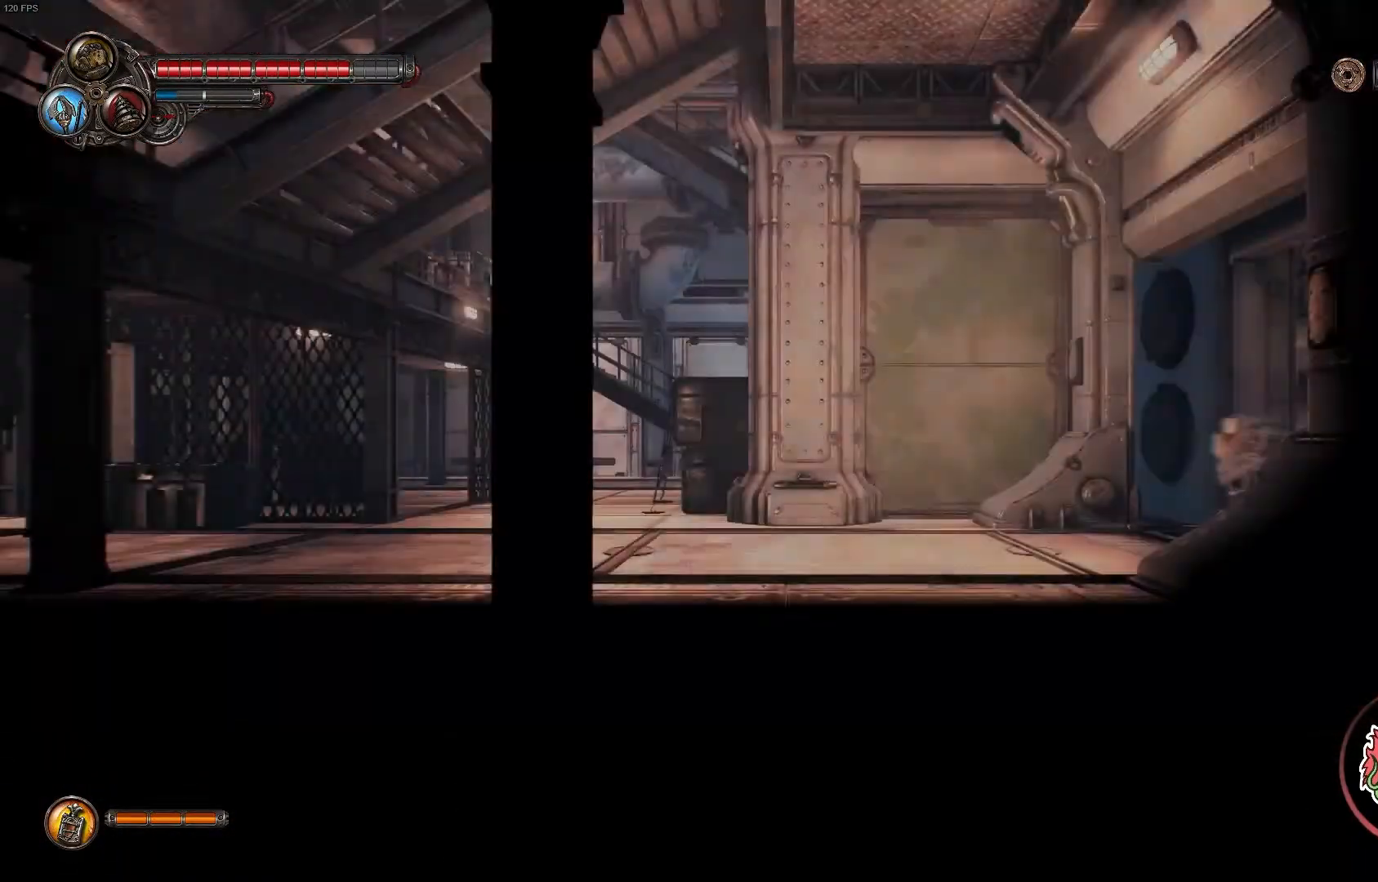
{"dt_ms": 500, "buttons": [], "left_stick": "left", "right_stick": "center", "events": []}
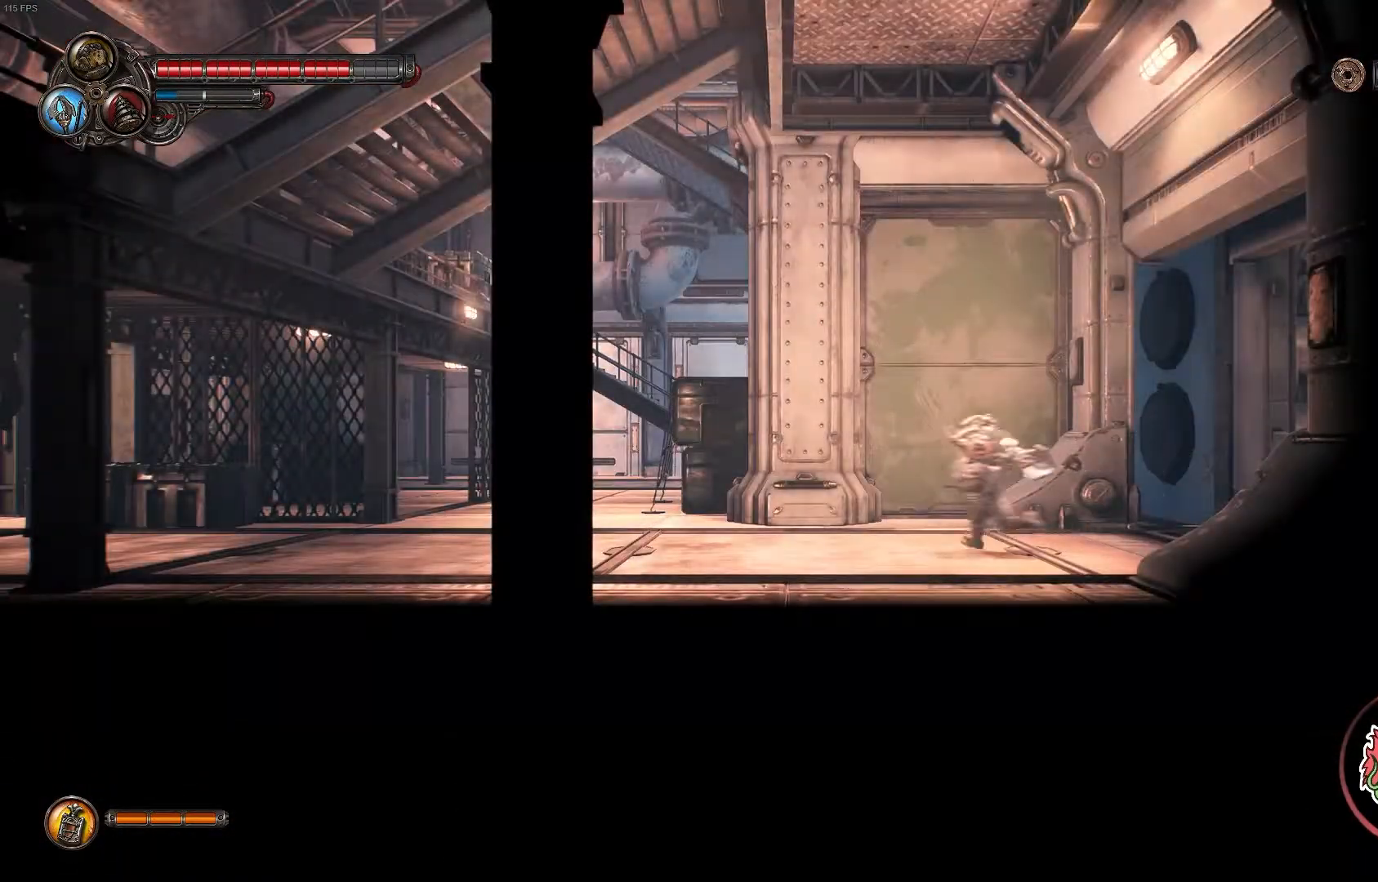
{"dt_ms": 1000, "buttons": [], "left_stick": "left", "right_stick": "center"}
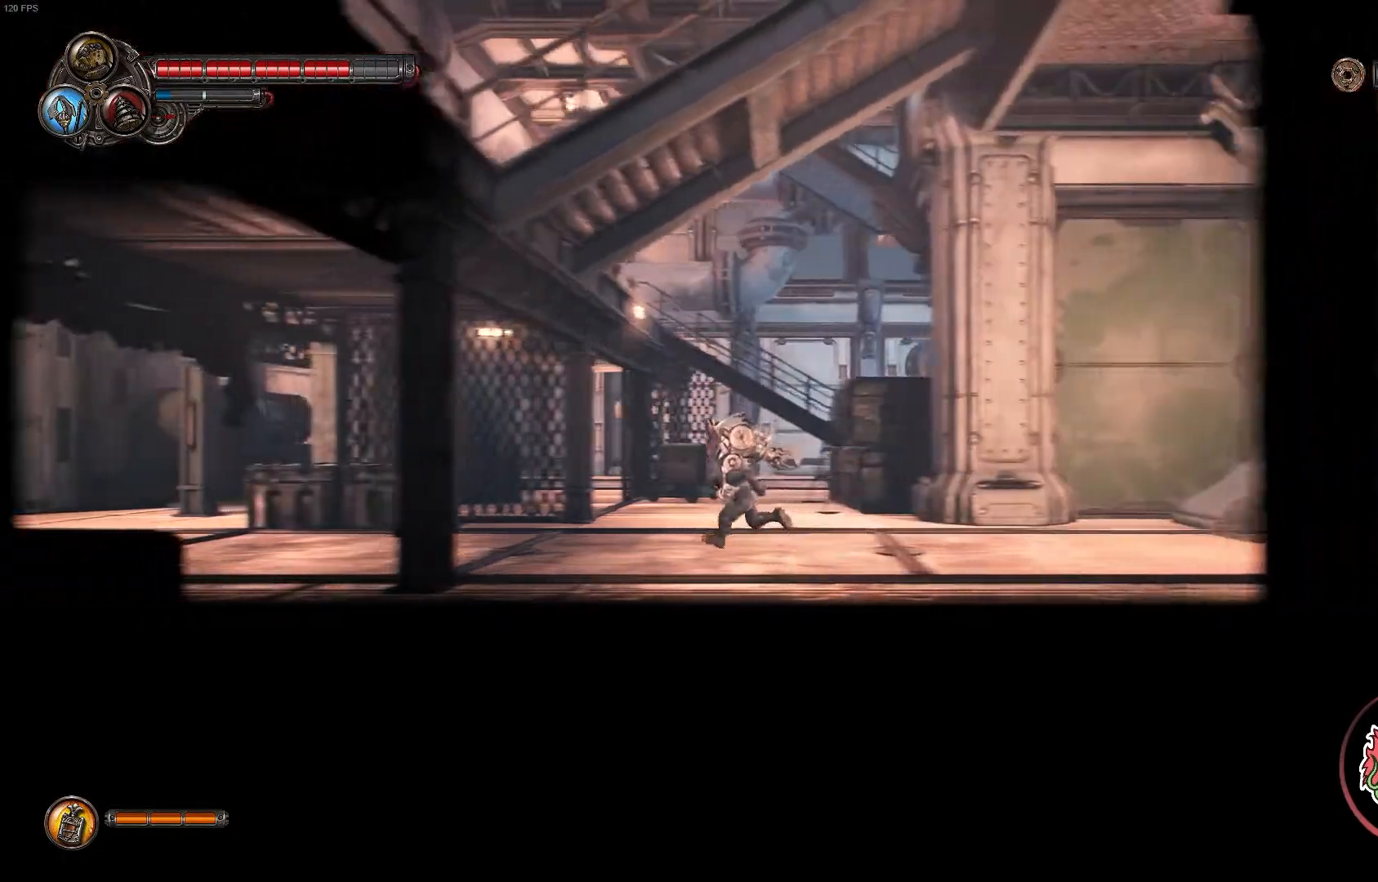
{"dt_ms": 500, "buttons": [], "left_stick": "left", "right_stick": "center"}
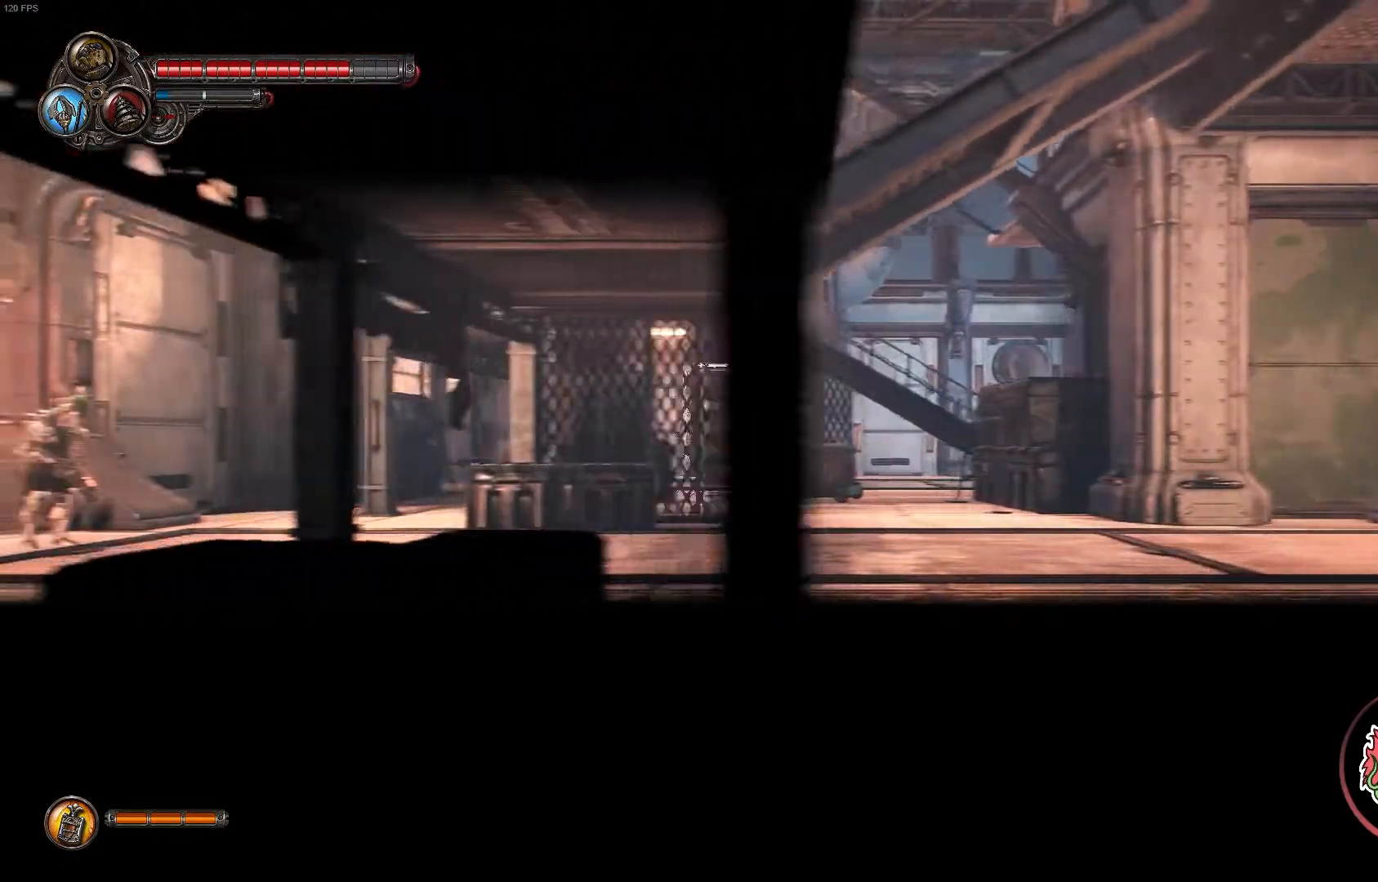
{"dt_ms": 500, "buttons": [], "left_stick": "left", "right_stick": "center", "events": []}
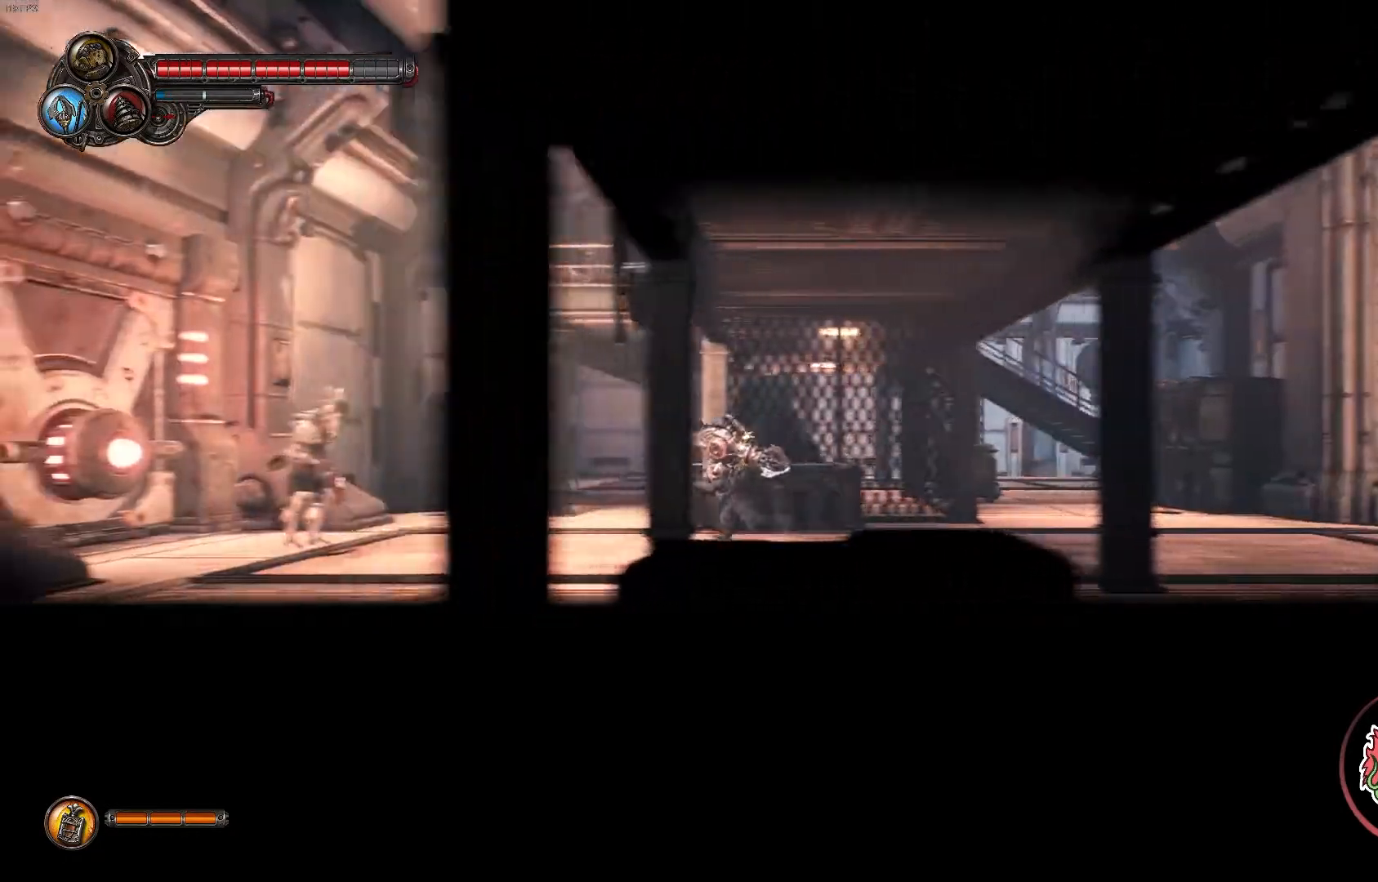
{"dt_ms": 500, "buttons": ["B"], "left_stick": "left", "right_stick": "center", "events": [[50, "Y", "down"], [167, "Y", "up"], [250, "Y", "down"], [383, "Y", "up"], [450, "B", "down"]]}
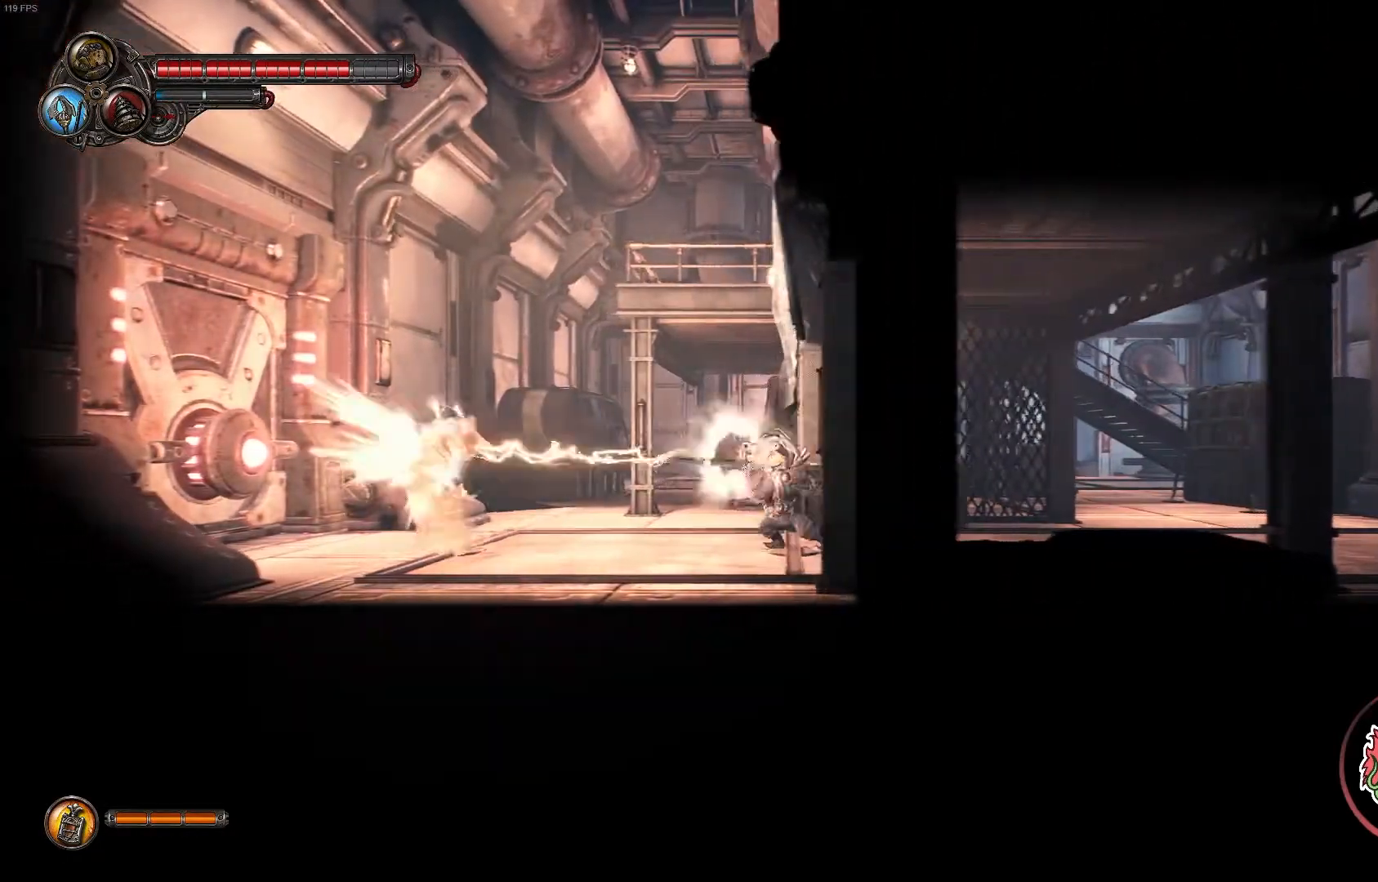
{"dt_ms": 500, "buttons": ["B"], "left_stick": "left", "right_stick": "center", "events": [[50, "B", "up"], [117, "B", "down"], [233, "B", "up"], [283, "B", "down"], [417, "B", "up"], [500, "B", "down"]]}
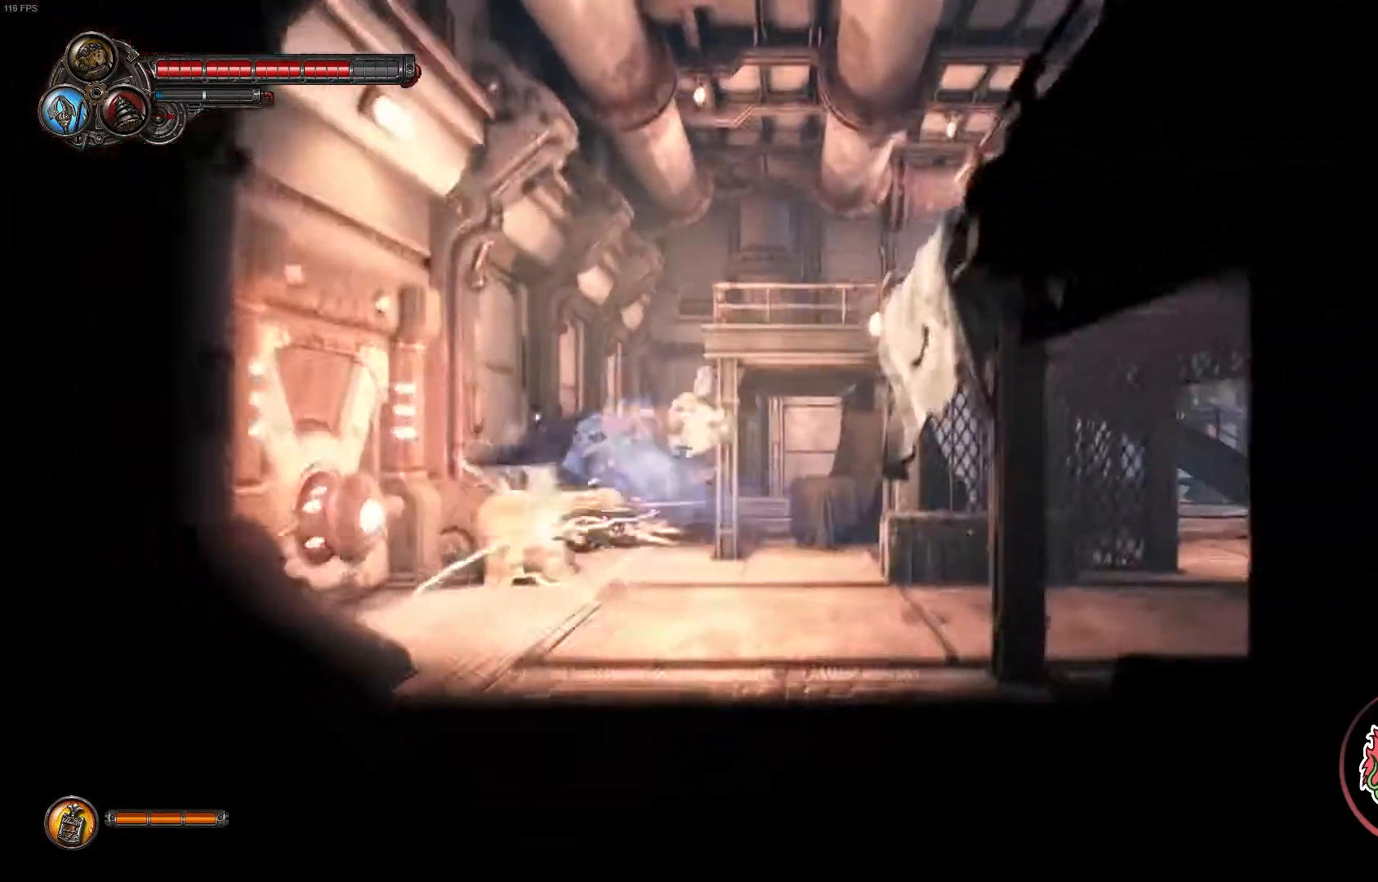
{"dt_ms": 500, "buttons": [], "left_stick": "left", "right_stick": "center", "events": [[83, "B", "up"], [150, "Y", "down"], [300, "Y", "up"], [367, "Y", "down"], [467, "Y", "up"]]}
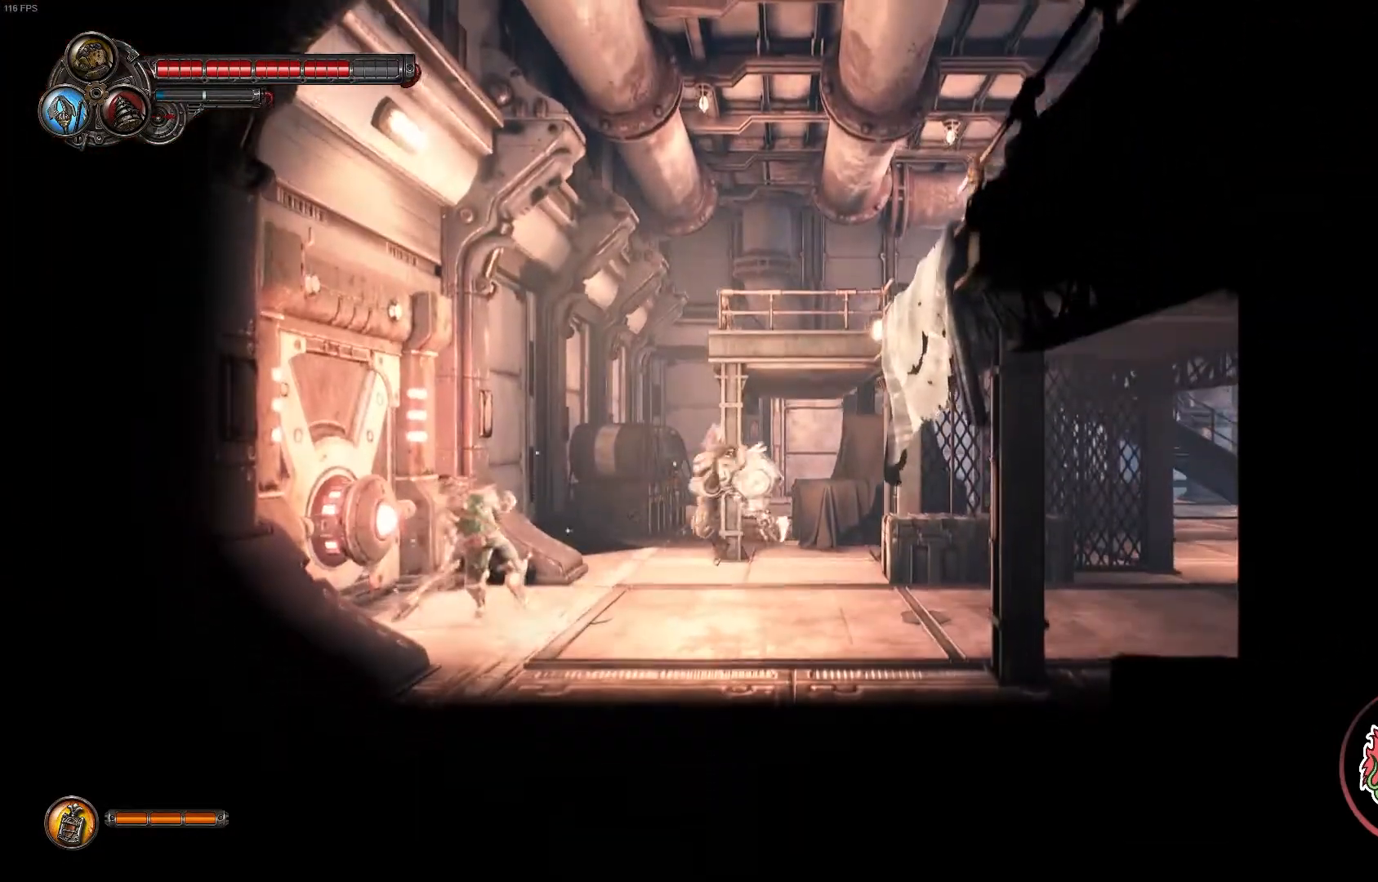
{"dt_ms": 500, "buttons": ["X"], "left_stick": "center", "right_stick": "center", "events": [[50, "X", "down"], [183, "X", "up"], [233, "X", "down"], [350, "X", "up"], [383, "left_stick", "center"], [417, "X", "down"]]}
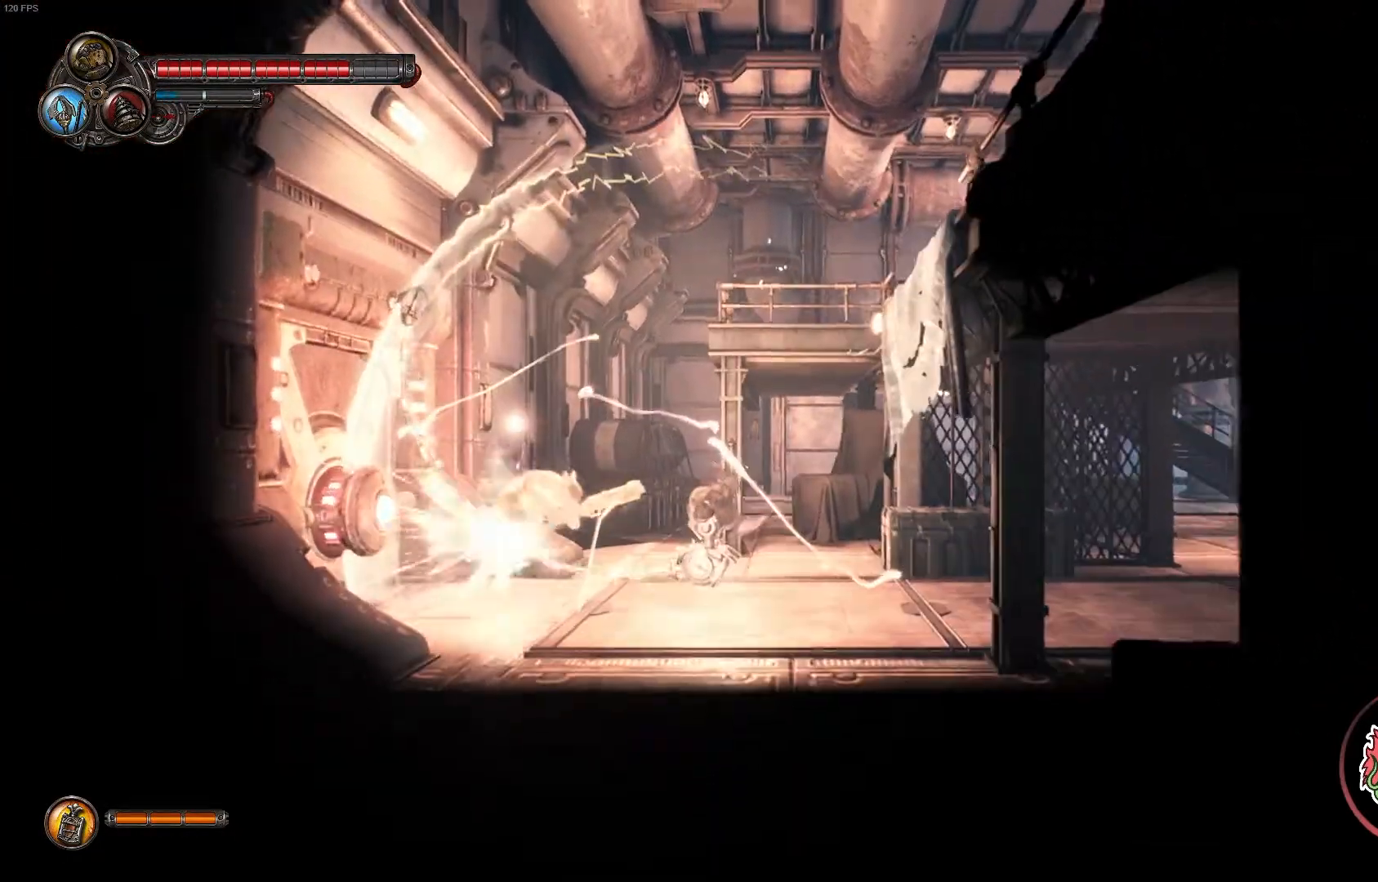
{"dt_ms": 500, "buttons": ["X"], "left_stick": "center", "right_stick": "center", "events": [[50, "X", "up"], [117, "X", "down"], [450, "X", "up"], [500, "X", "down"]]}
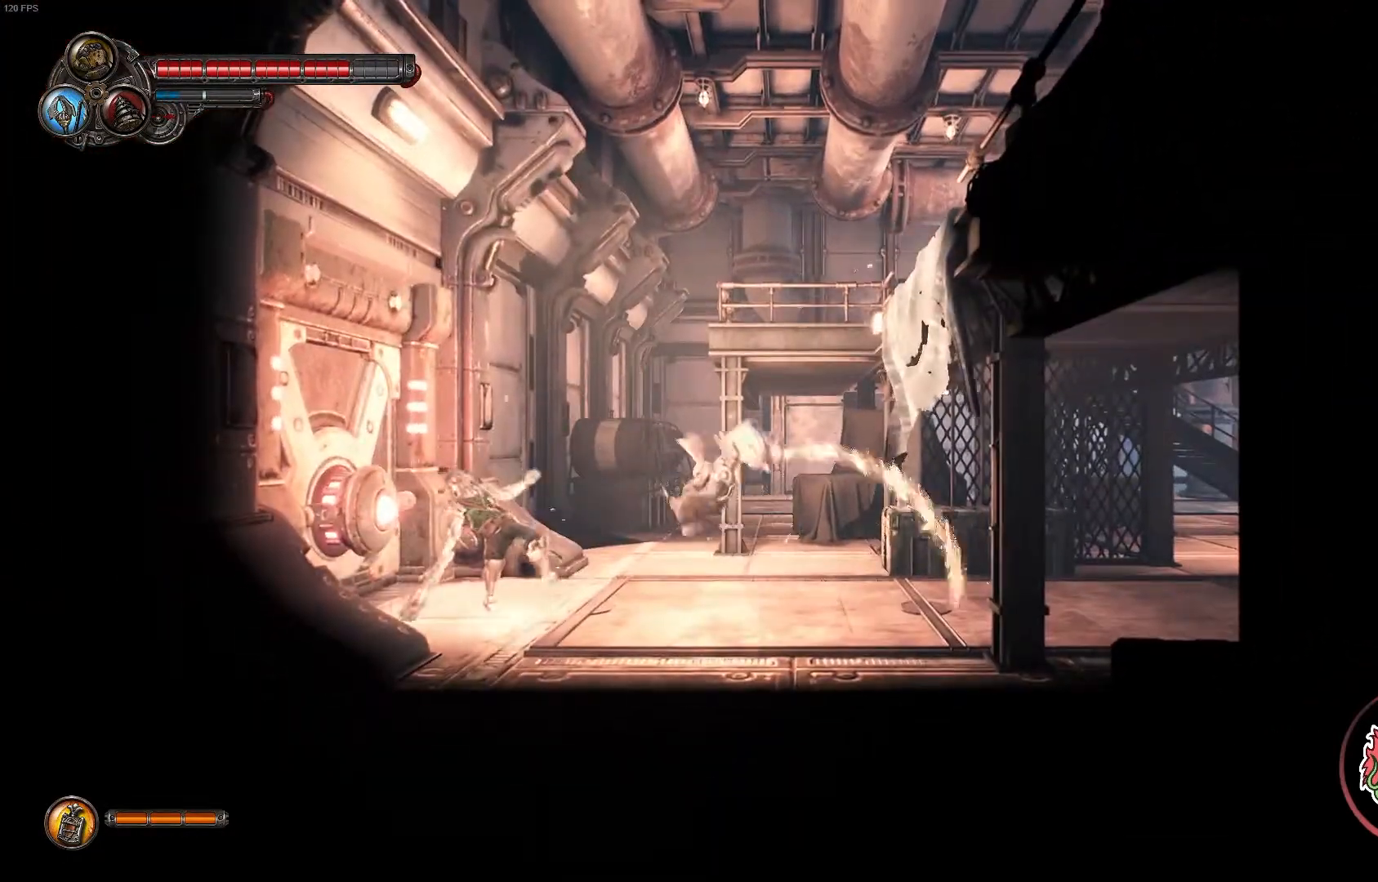
{"dt_ms": 500, "buttons": ["X"], "left_stick": "center", "right_stick": "center", "events": [[117, "X", "up"], [200, "X", "down"], [317, "X", "up"], [383, "X", "down"]]}
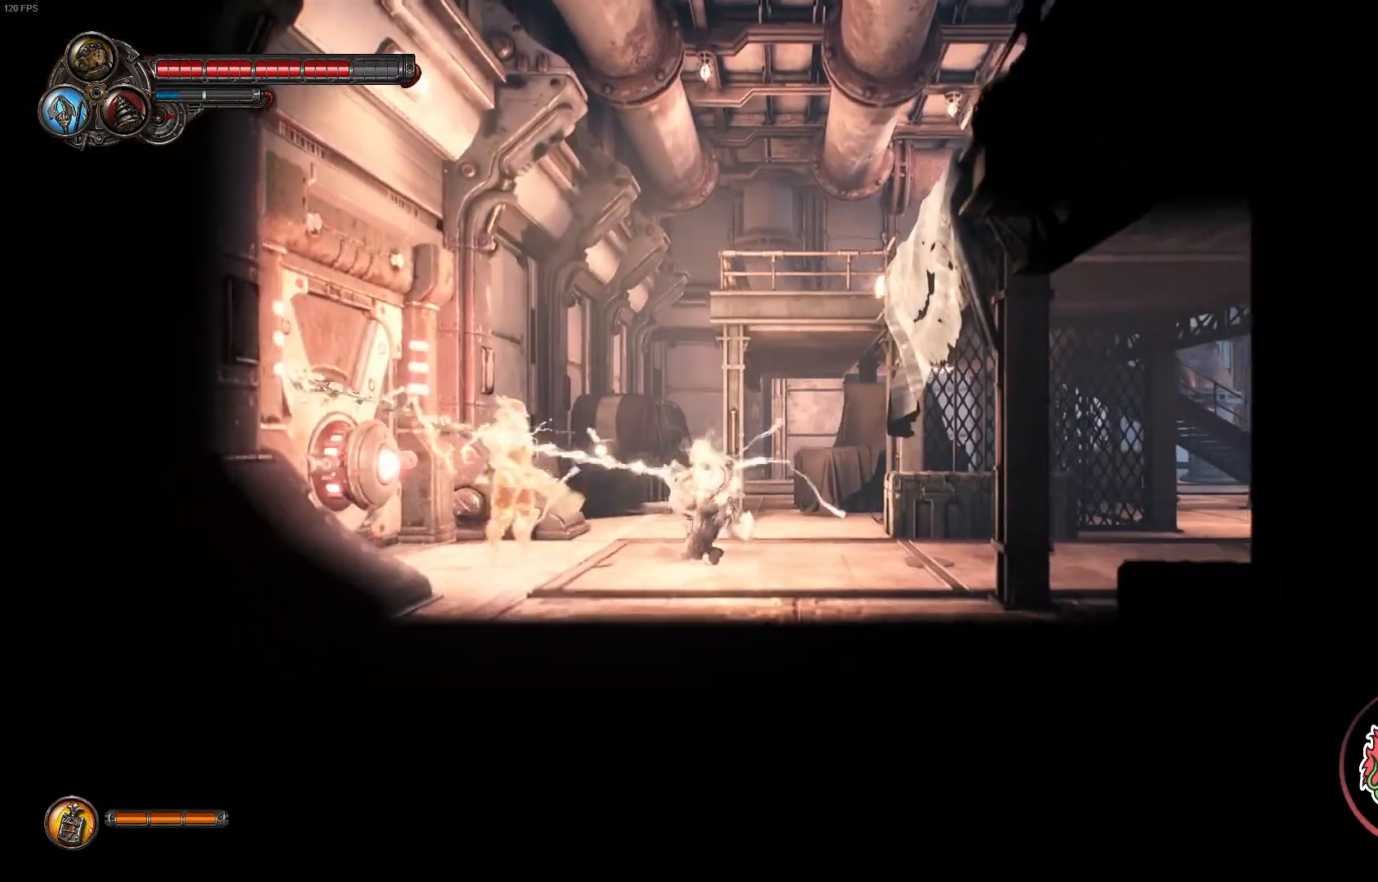
{"dt_ms": 500, "buttons": ["Y"], "left_stick": "center", "right_stick": "center", "events": [[217, "X", "up"], [283, "Y", "down"], [417, "Y", "up"], [483, "Y", "down"]]}
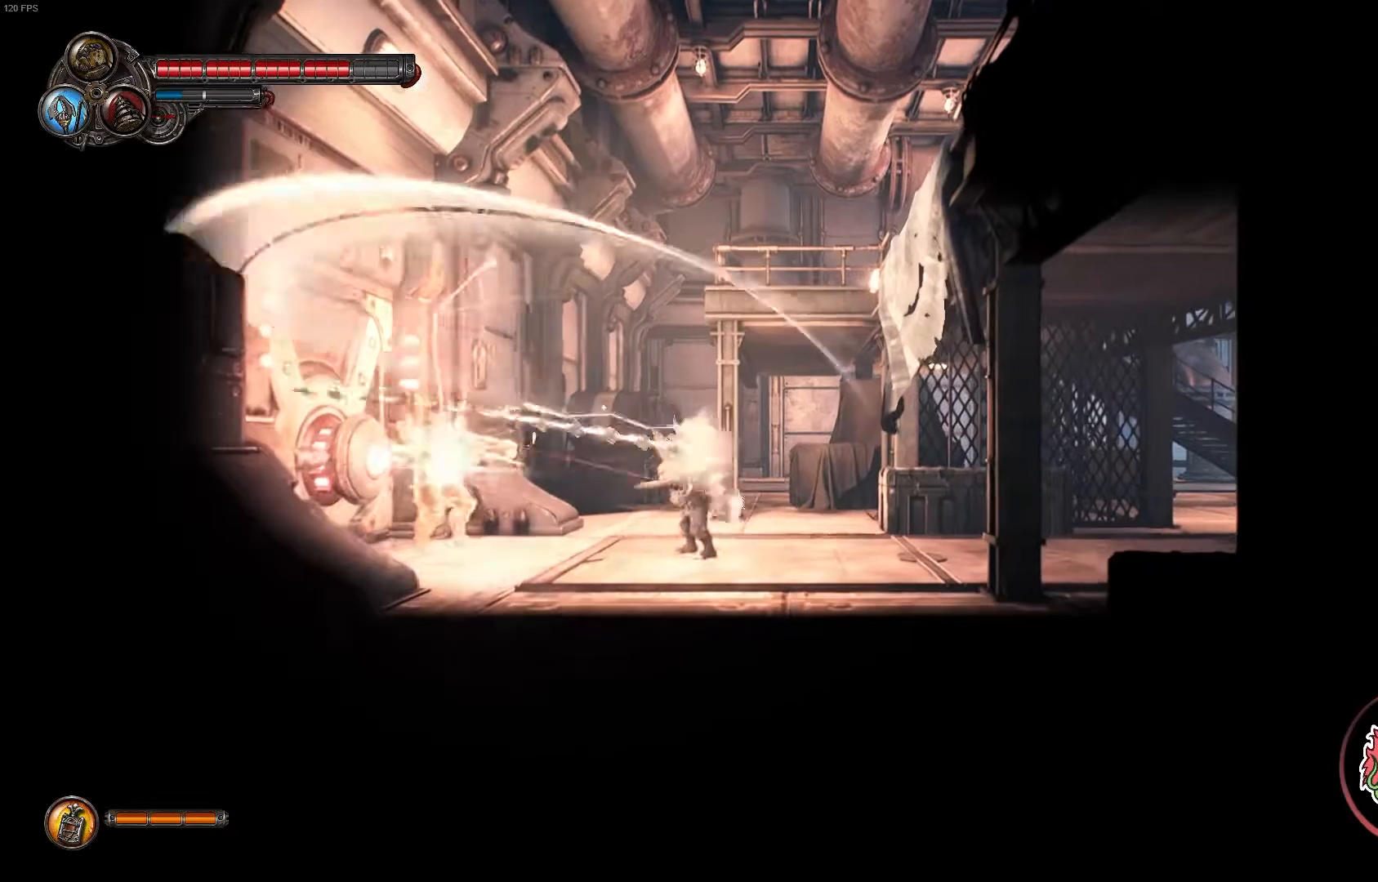
{"dt_ms": 500, "buttons": ["Y"], "left_stick": "down-left", "right_stick": "center", "events": [[100, "Y", "up"], [167, "Y", "down"], [217, "left_stick", "down-left"], [300, "Y", "up"], [367, "Y", "down"]]}
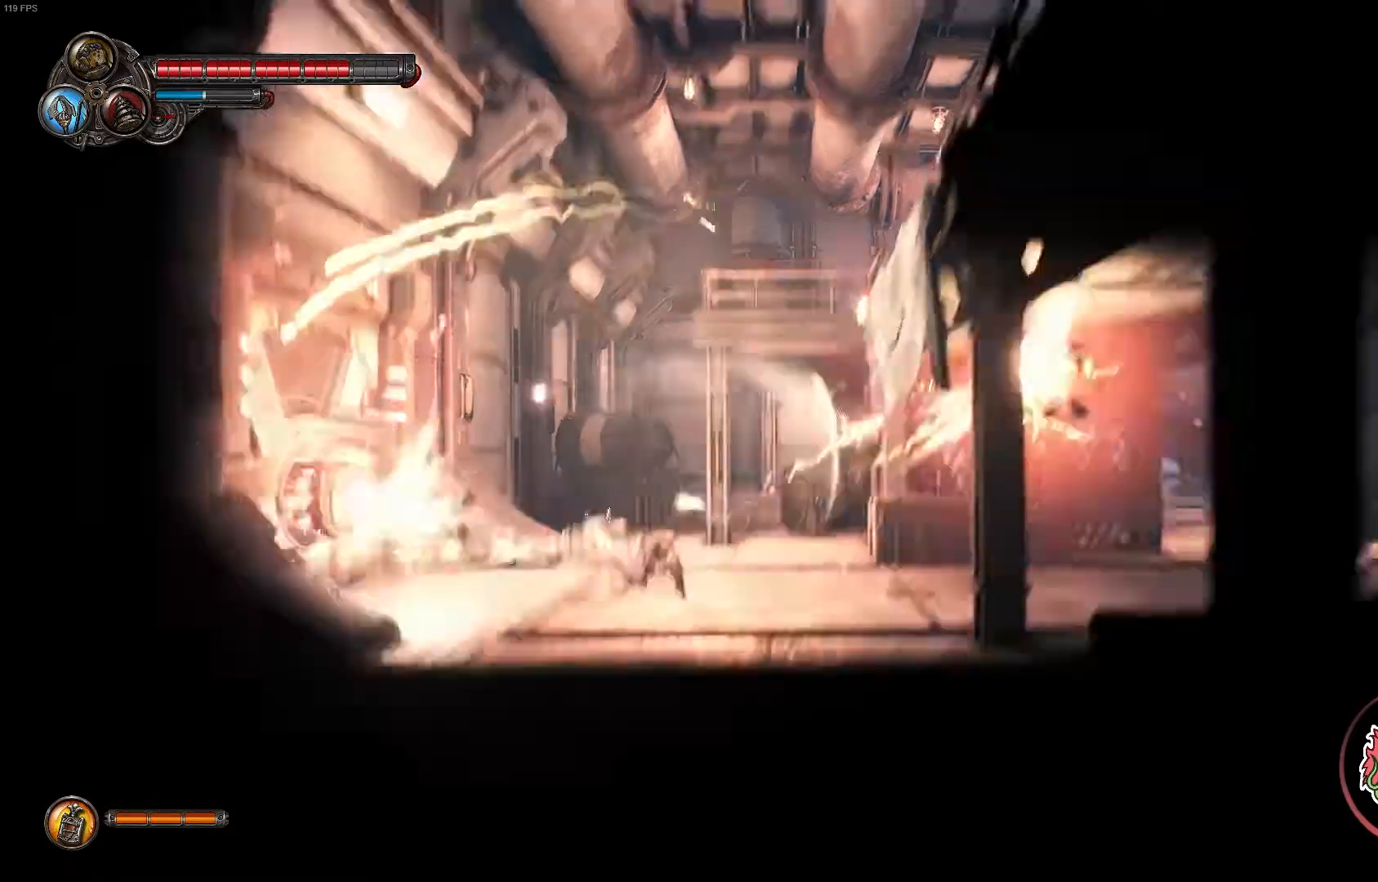
{"dt_ms": 500, "buttons": [], "left_stick": "center", "right_stick": "center", "events": [[17, "Y", "up"], [67, "Y", "down"], [250, "Y", "up"], [267, "Y", "down"], [450, "Y", "up"], [450, "left_stick", "center"]]}
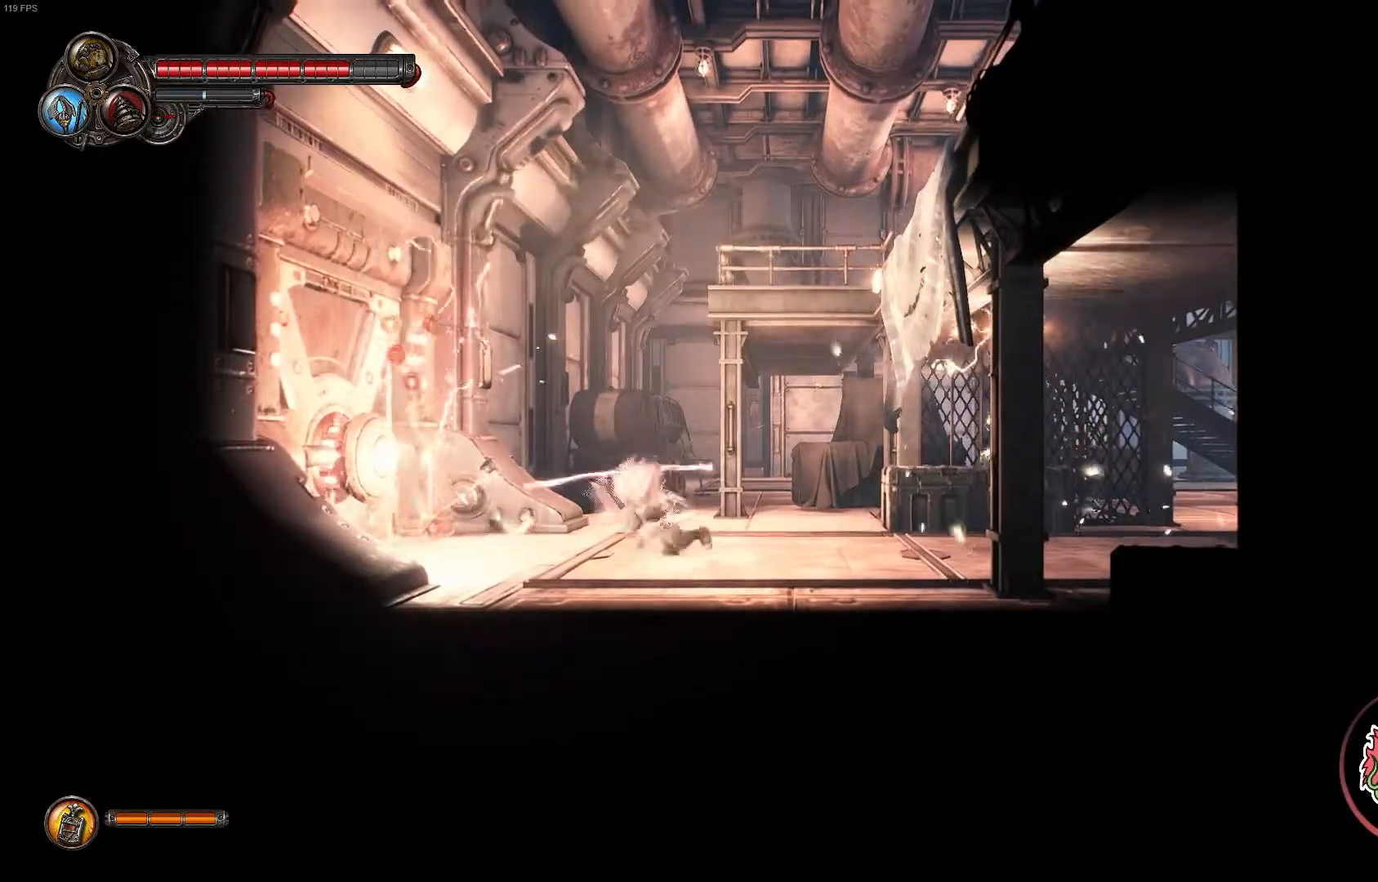
{"dt_ms": 500, "buttons": [], "left_stick": "center", "right_stick": "center", "events": [[33, "Y", "down"], [133, "Y", "up"]]}
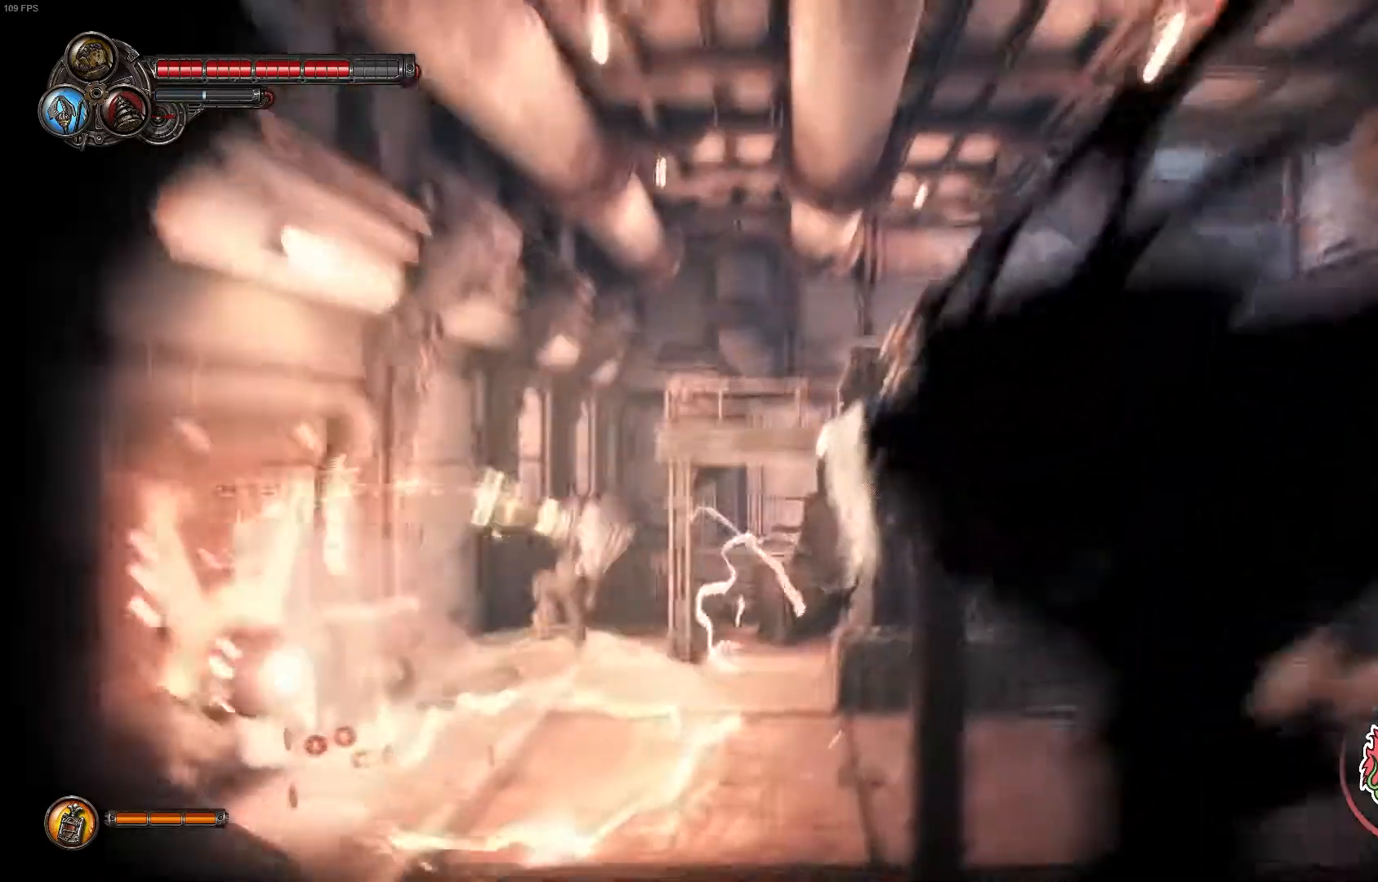
{"dt_ms": 500, "buttons": [], "left_stick": "left", "right_stick": "center"}
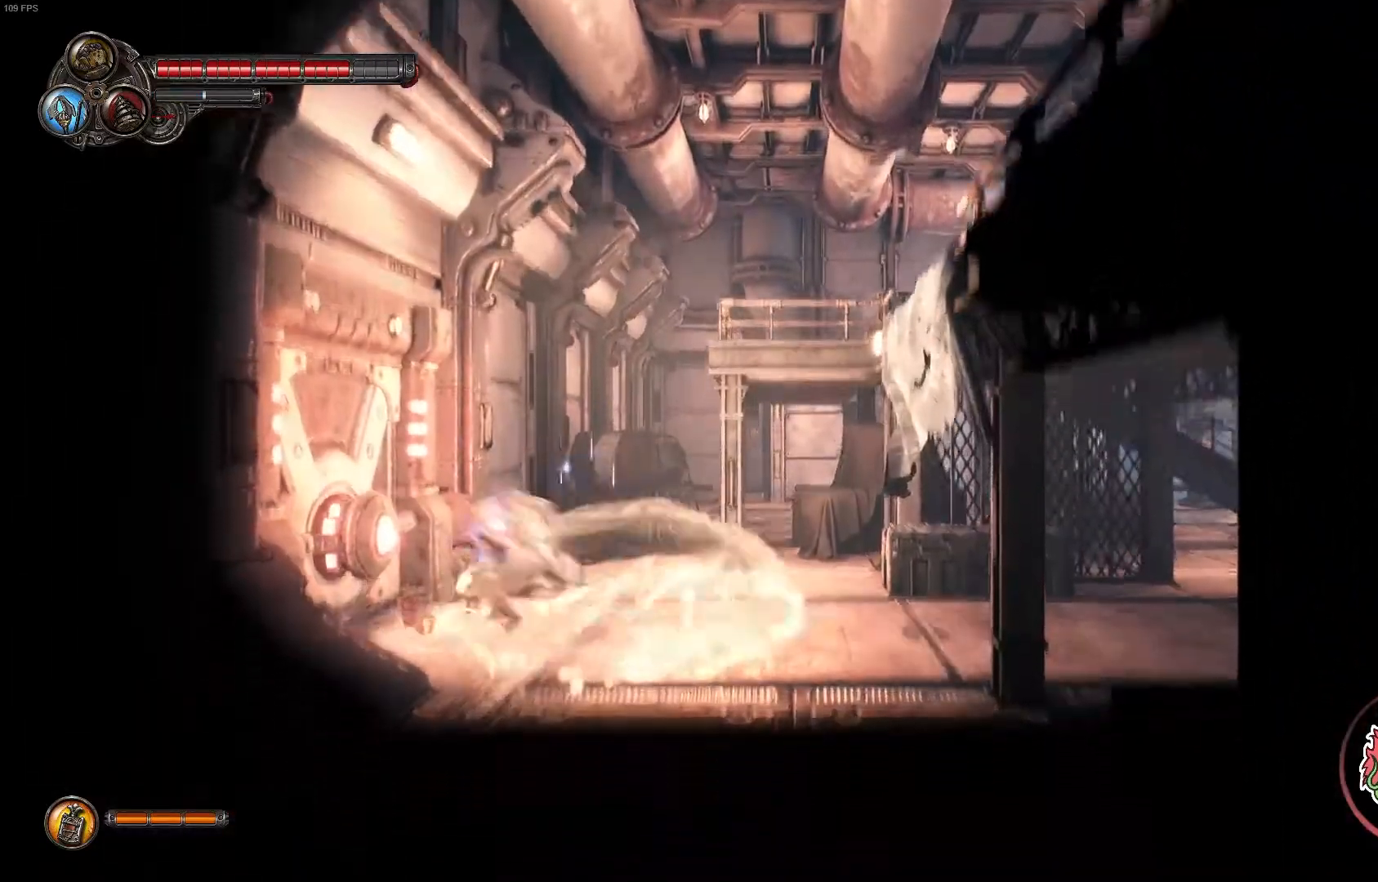
{"dt_ms": 500, "buttons": [], "left_stick": "center", "right_stick": "center"}
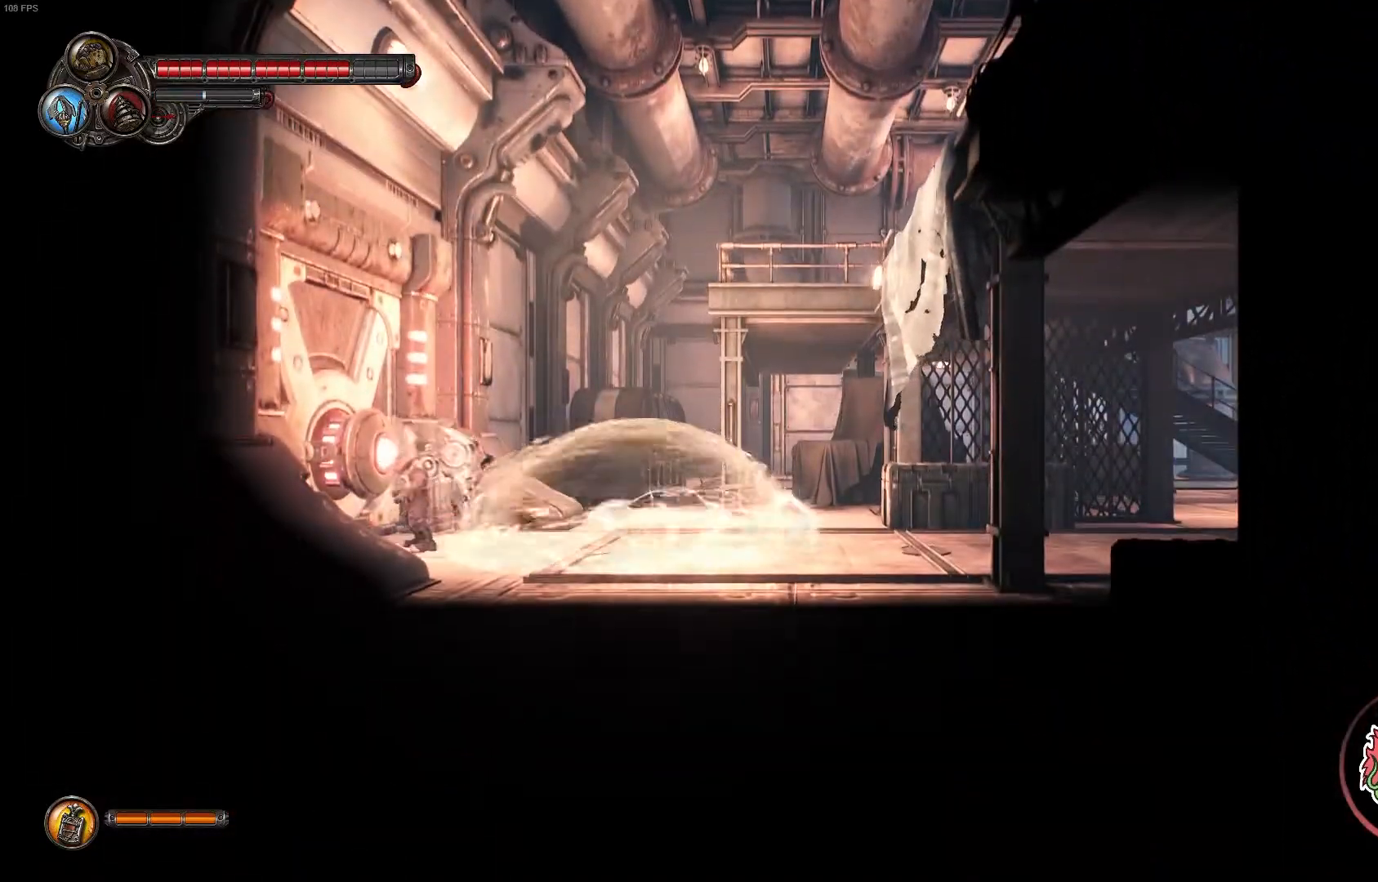
{"dt_ms": 500, "buttons": [], "left_stick": "center", "right_stick": "center", "events": [[117, "left_stick", "up-right"], [267, "left_stick", "center"]]}
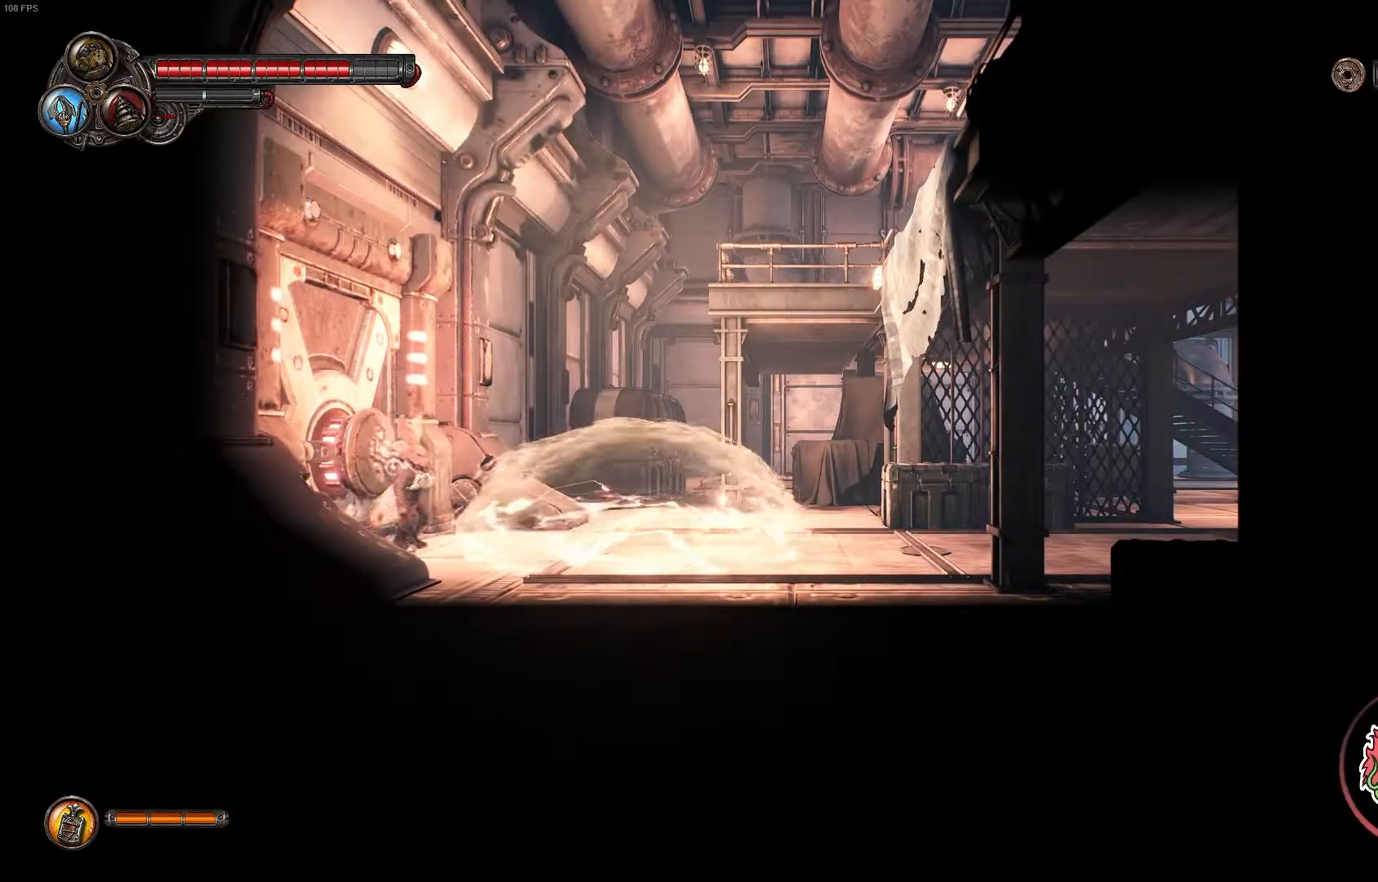
{"dt_ms": 500, "buttons": [], "left_stick": "center", "right_stick": "center", "events": [[17, "DPAD_UP", "down"], [167, "DPAD_UP", "up"]]}